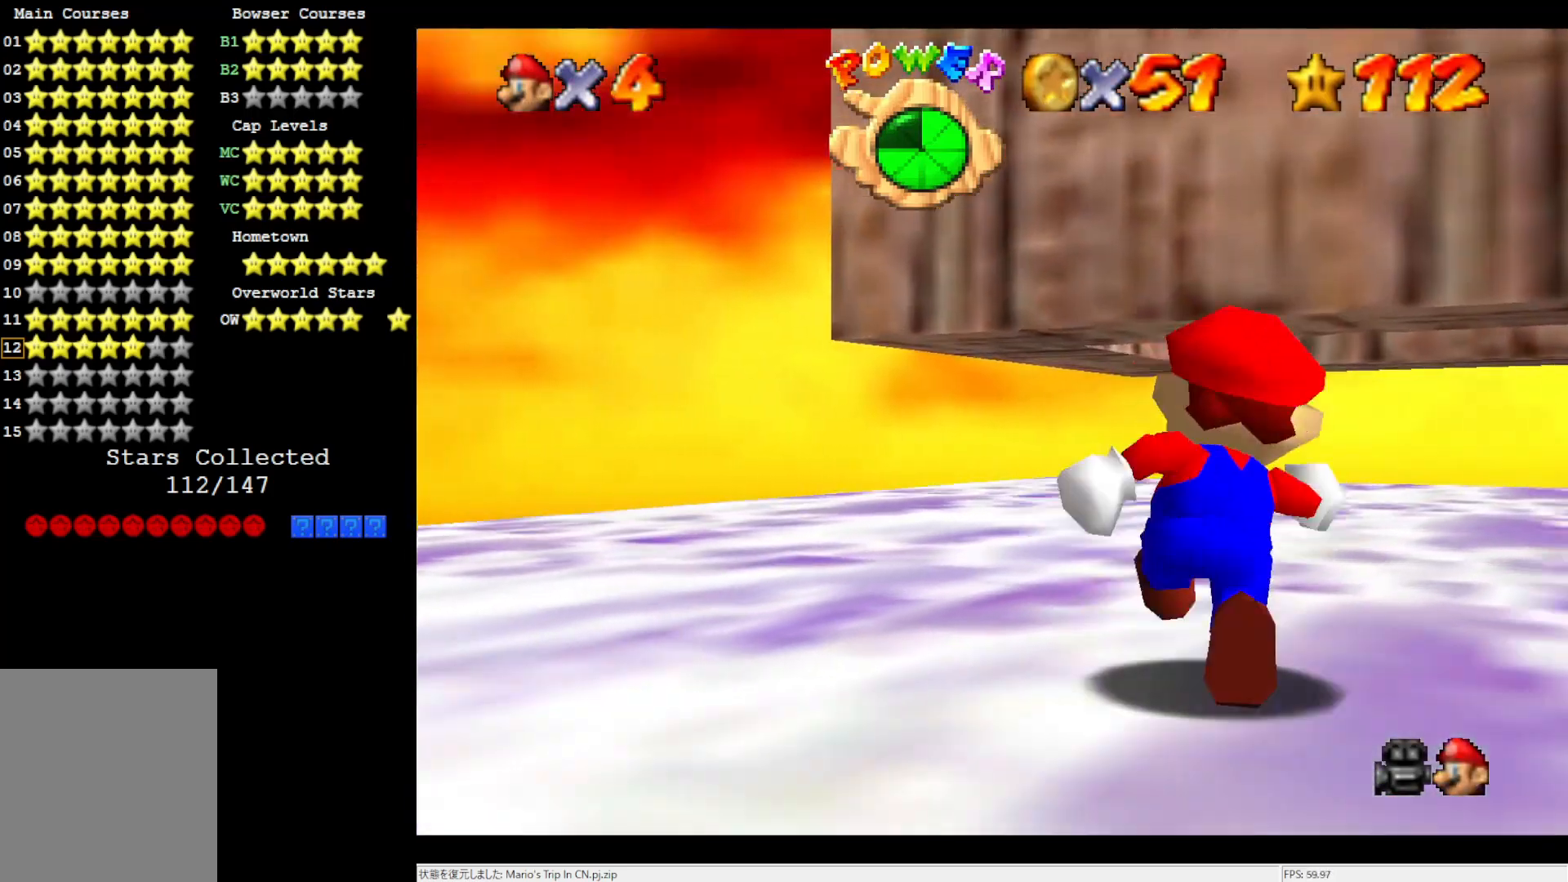
Gameplay with a controller (Nintendo layout); each line is a JSON object with the inputs held at the frame after it. "events" lists button and stick changes between this image and that frame as [ms after this image, input, new state], when the widget could be followed in between. Not read: L3 R3.
{"buttons": [], "left_stick": "up", "events": []}
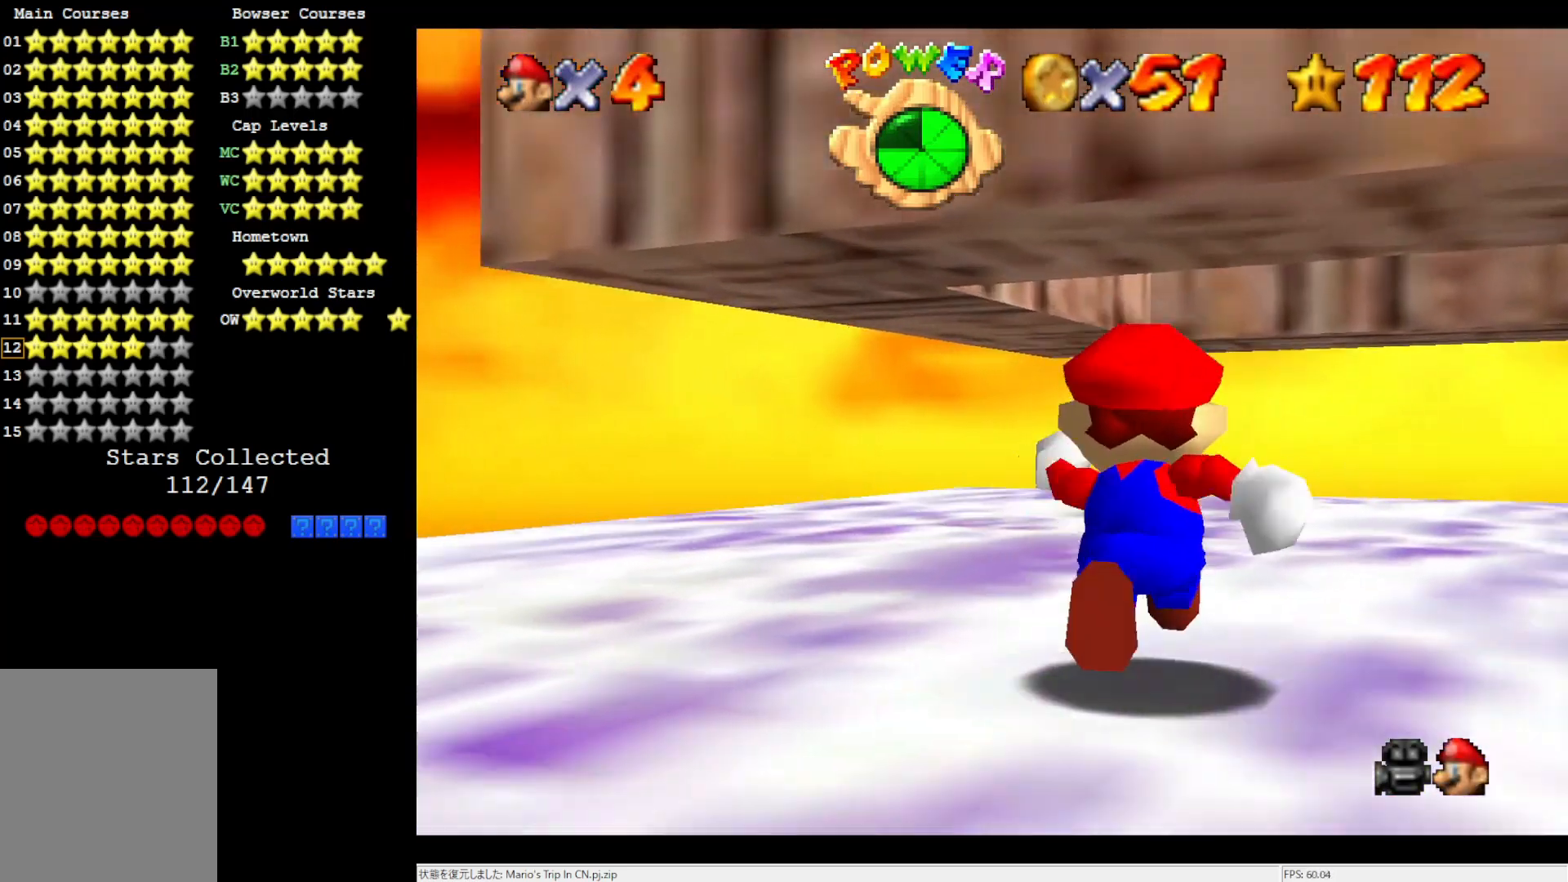
{"buttons": [], "left_stick": "center", "events": [[200, "R1", "down"], [233, "C_DOWN", "down"], [333, "C_DOWN", "up"], [333, "R1", "up"], [400, "left_stick", "center"]]}
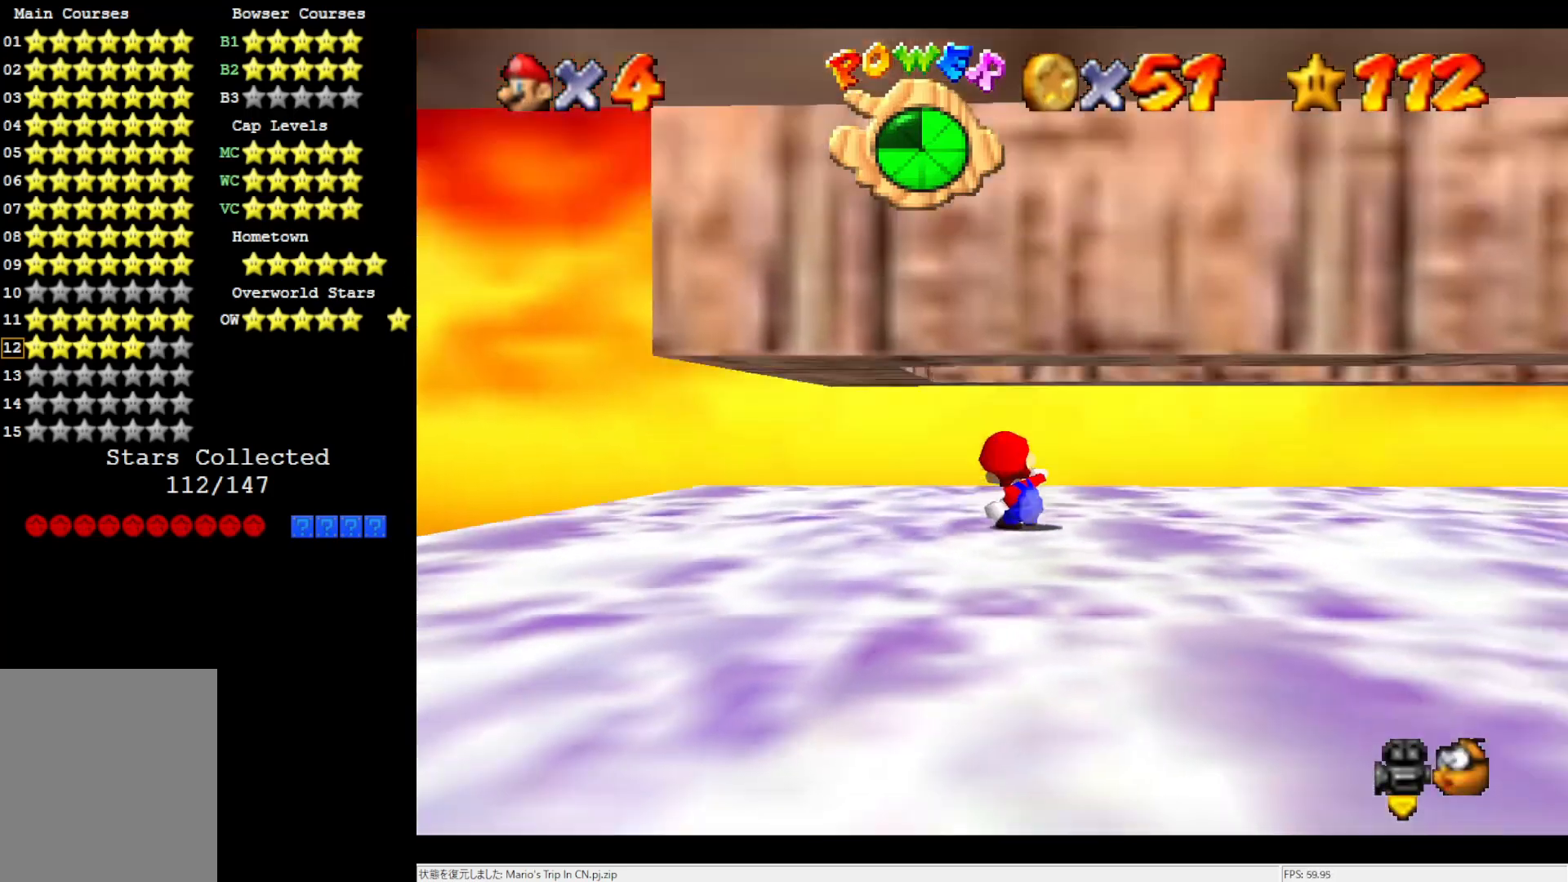
{"buttons": [], "left_stick": "center", "events": [[33, "C_RIGHT", "down"], [100, "C_RIGHT", "up"], [200, "C_RIGHT", "down"], [283, "C_RIGHT", "up"]]}
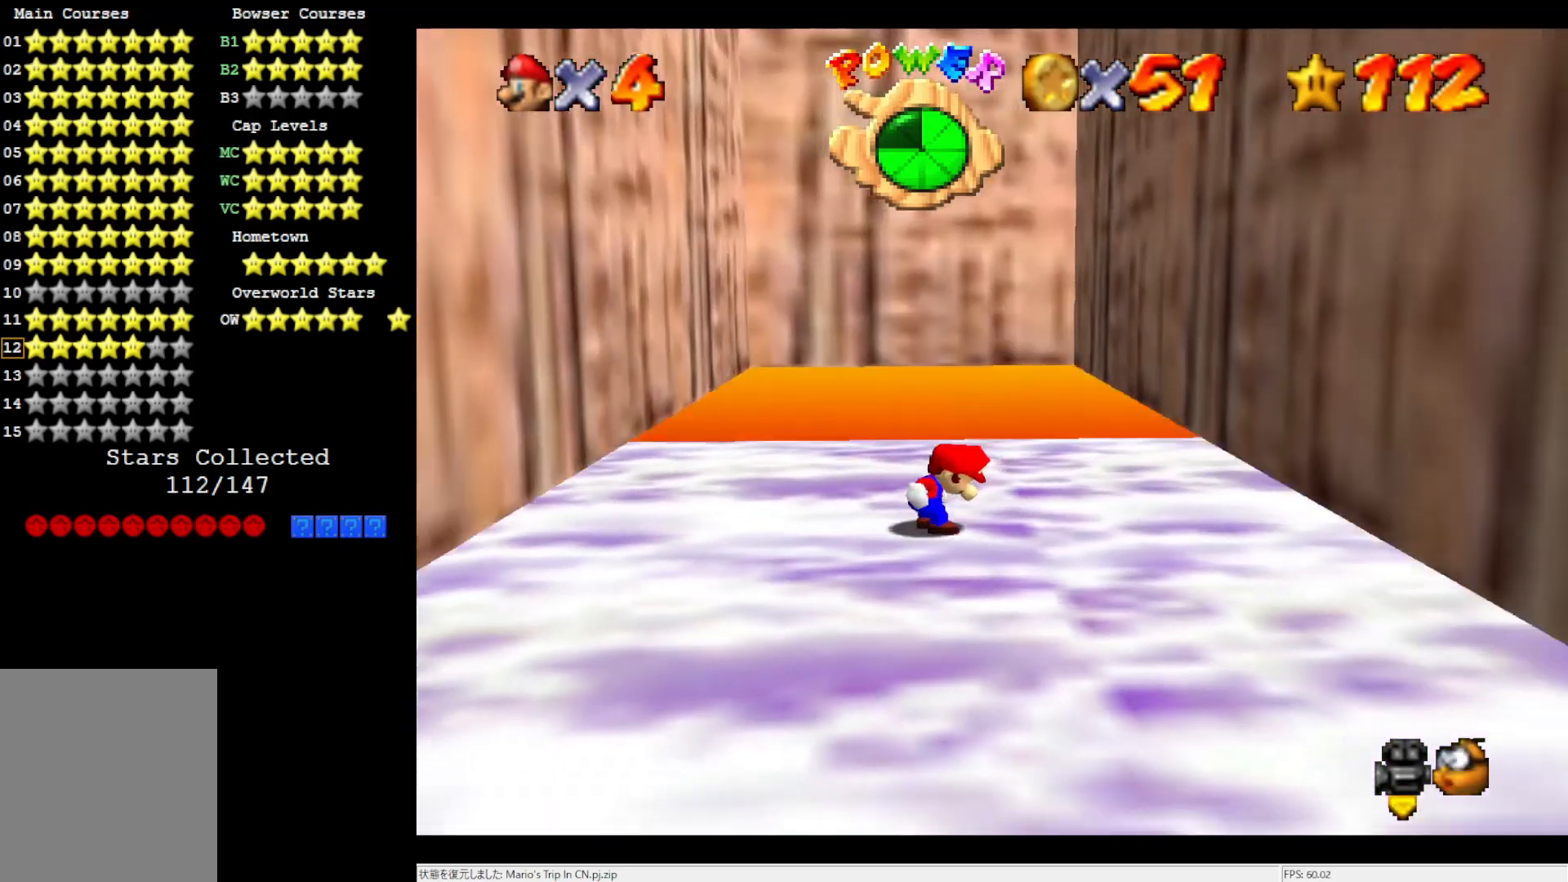
{"buttons": [], "left_stick": "down-left", "events": [[50, "C_RIGHT", "down"], [167, "C_RIGHT", "up"], [183, "left_stick", "down"], [433, "left_stick", "down-left"]]}
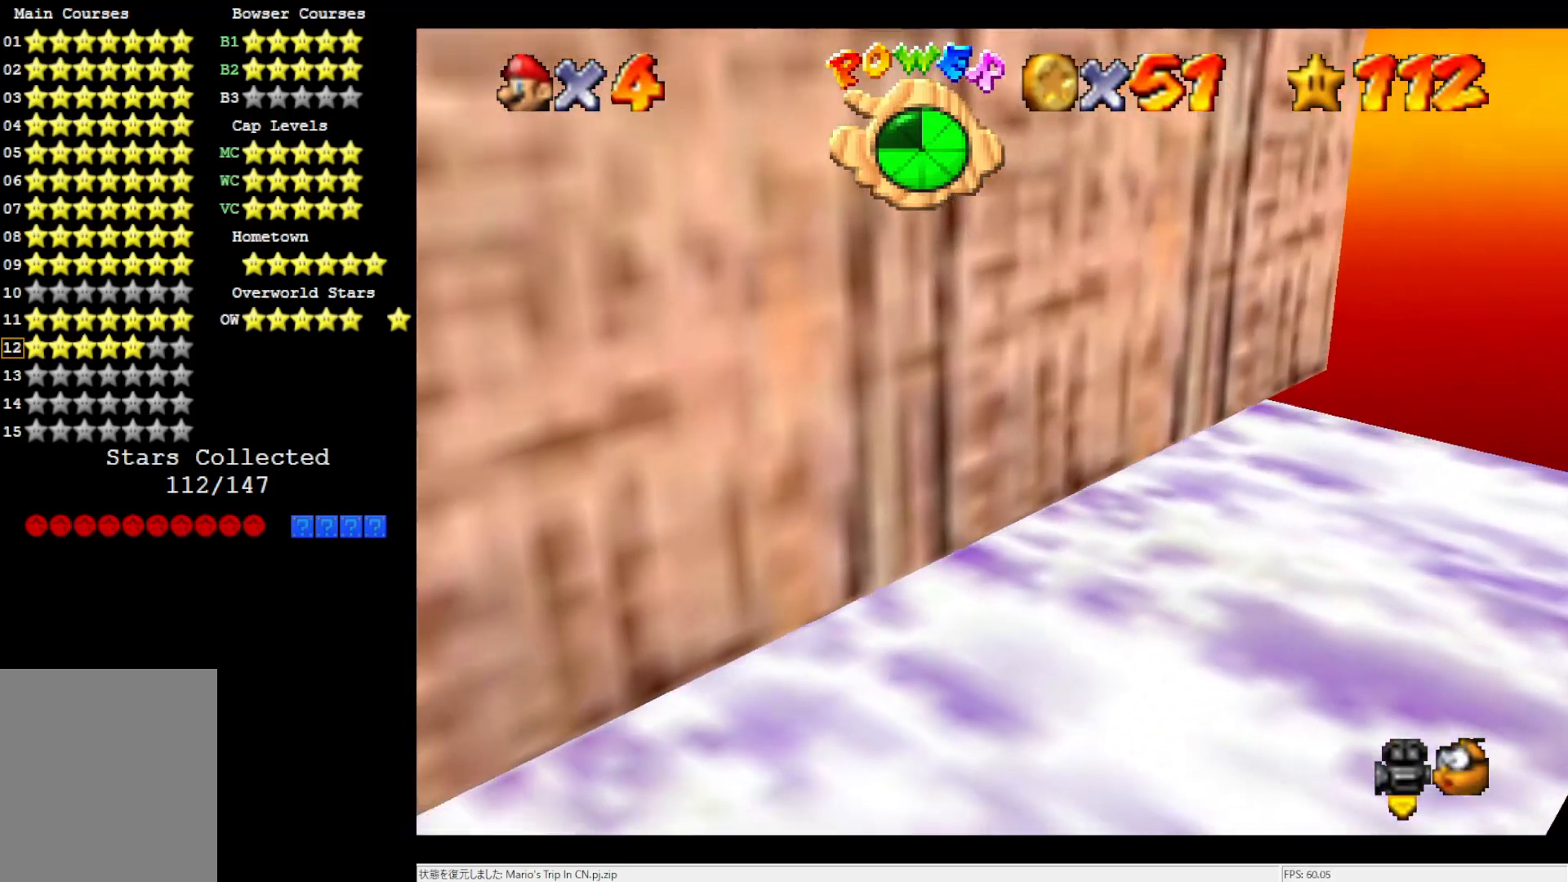
{"buttons": [], "left_stick": "up-right", "events": [[17, "C_RIGHT", "down"], [133, "C_RIGHT", "up"], [133, "left_stick", "up-left"], [200, "C_RIGHT", "down"], [283, "C_RIGHT", "up"], [367, "C_RIGHT", "down"], [483, "C_RIGHT", "up"], [483, "left_stick", "up-right"]]}
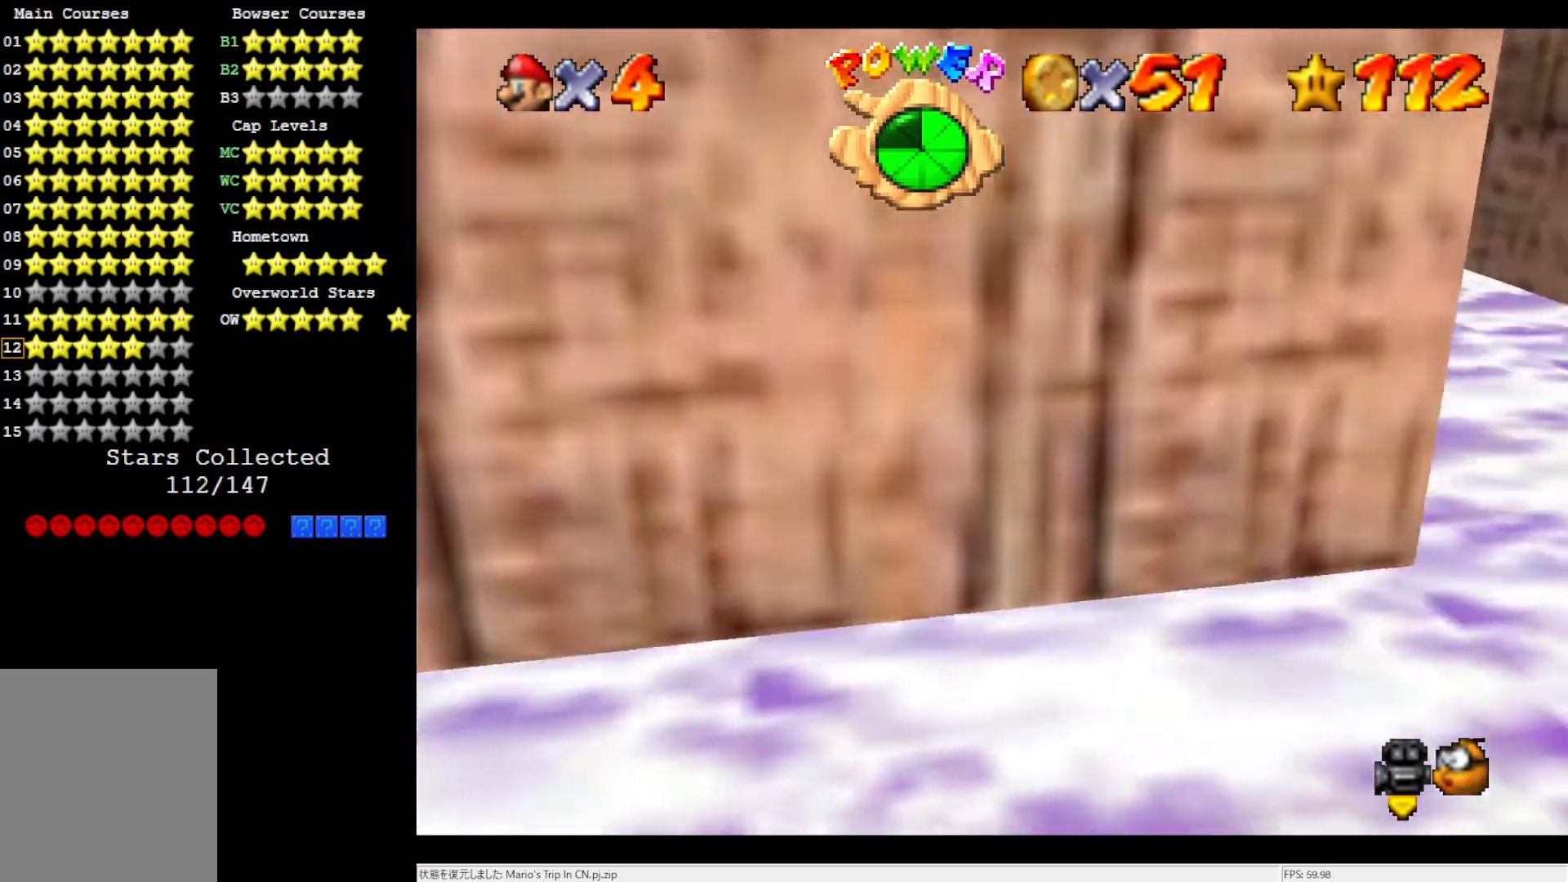
{"buttons": [], "left_stick": "right", "events": [[133, "left_stick", "right"], [200, "C_DOWN", "down"], [283, "C_DOWN", "up"]]}
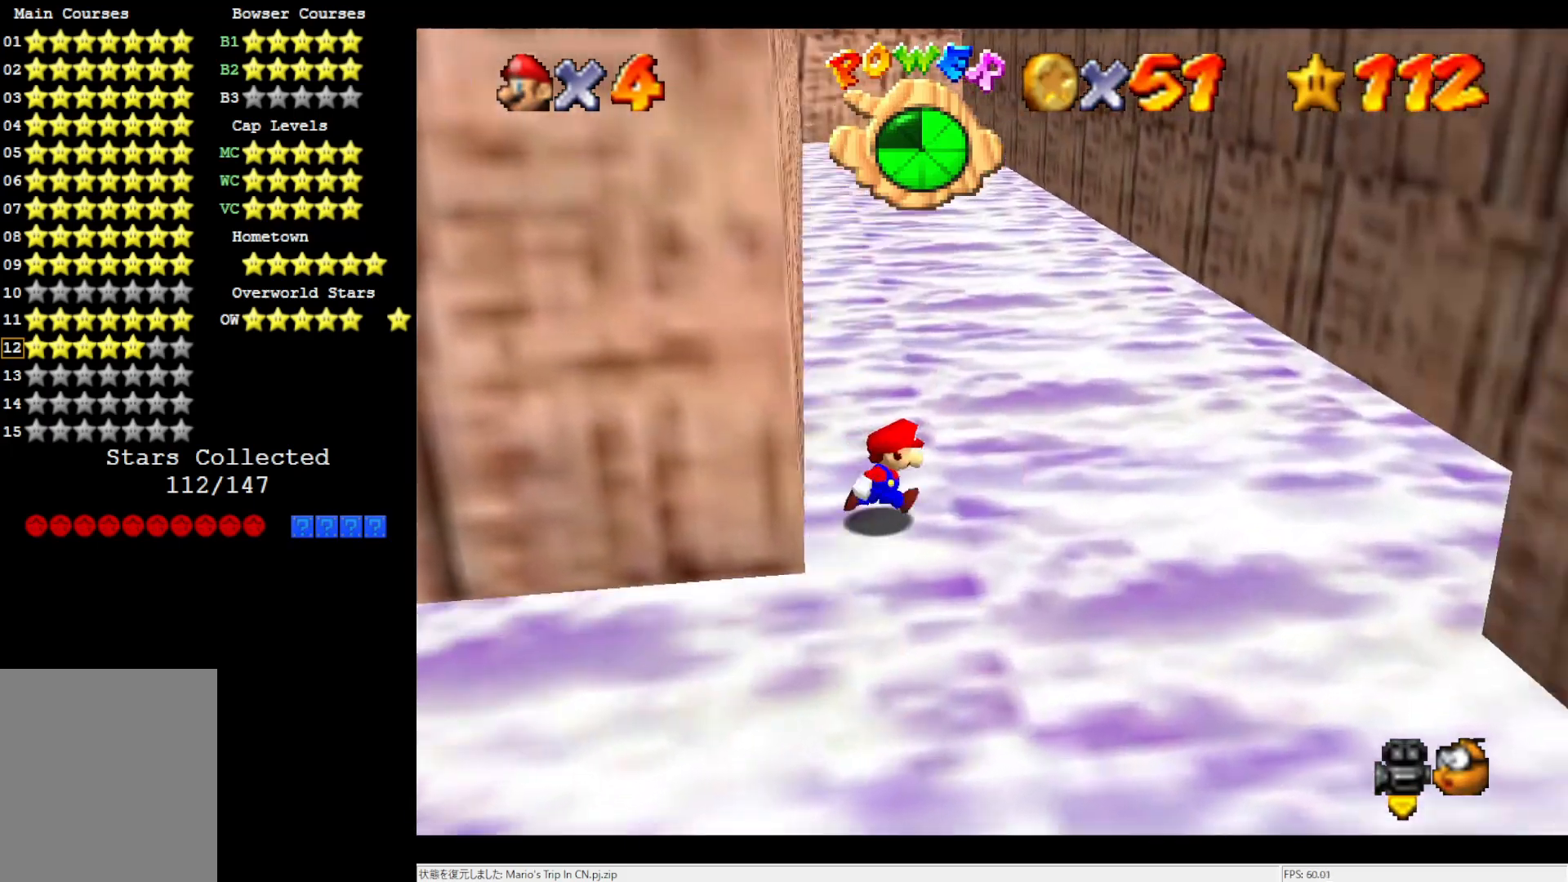
{"buttons": ["A"], "left_stick": "right", "events": [[200, "A", "down"]]}
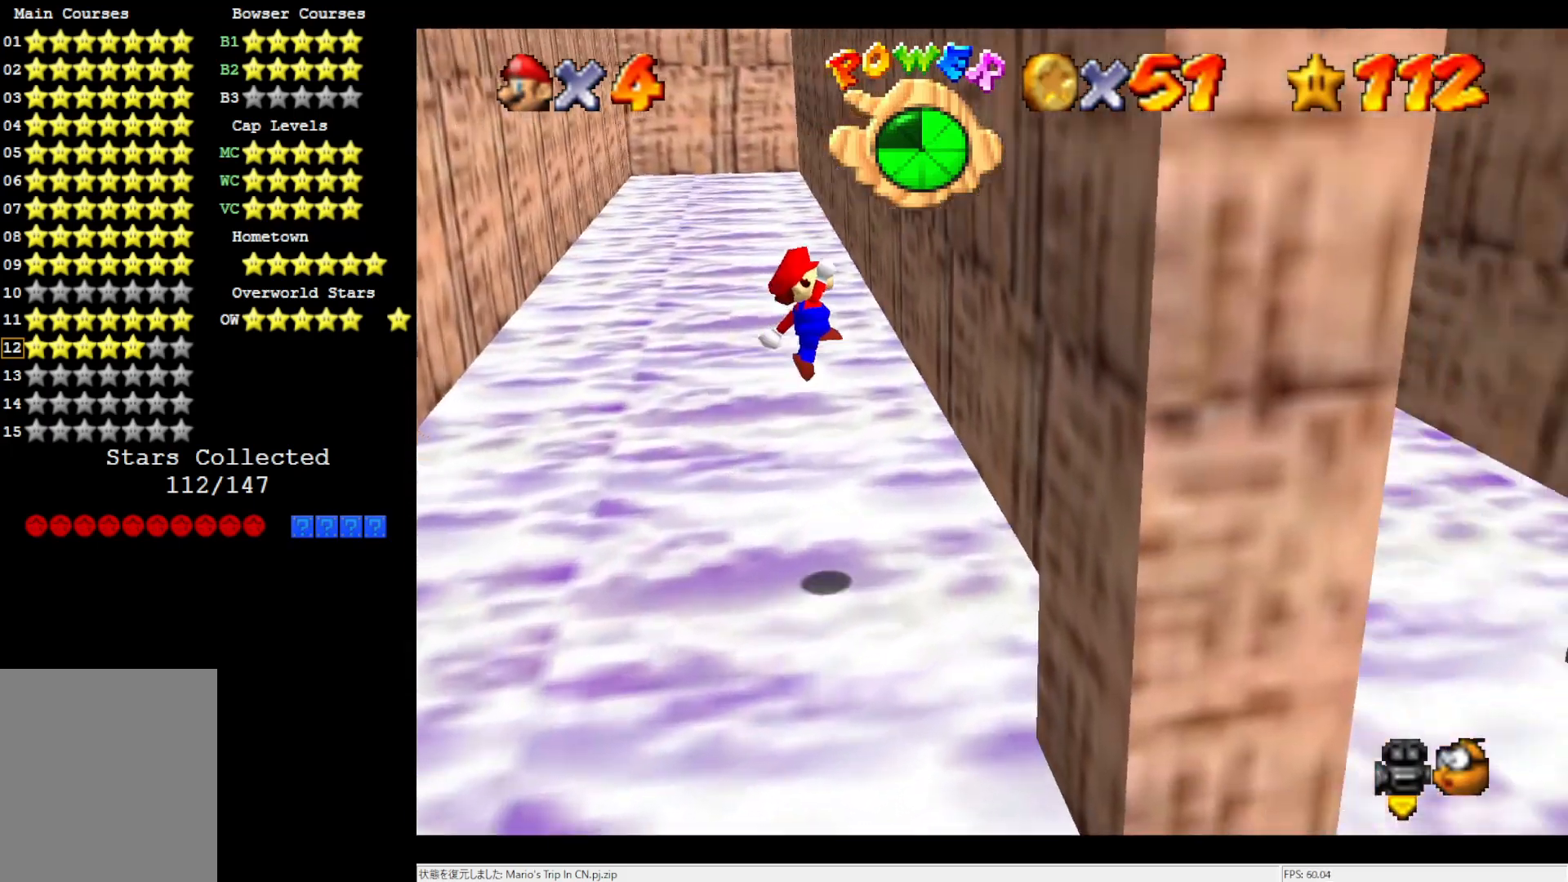
{"buttons": ["A"], "left_stick": "left", "events": [[67, "A", "up"], [100, "left_stick", "center"], [167, "A", "down"], [167, "left_stick", "left"]]}
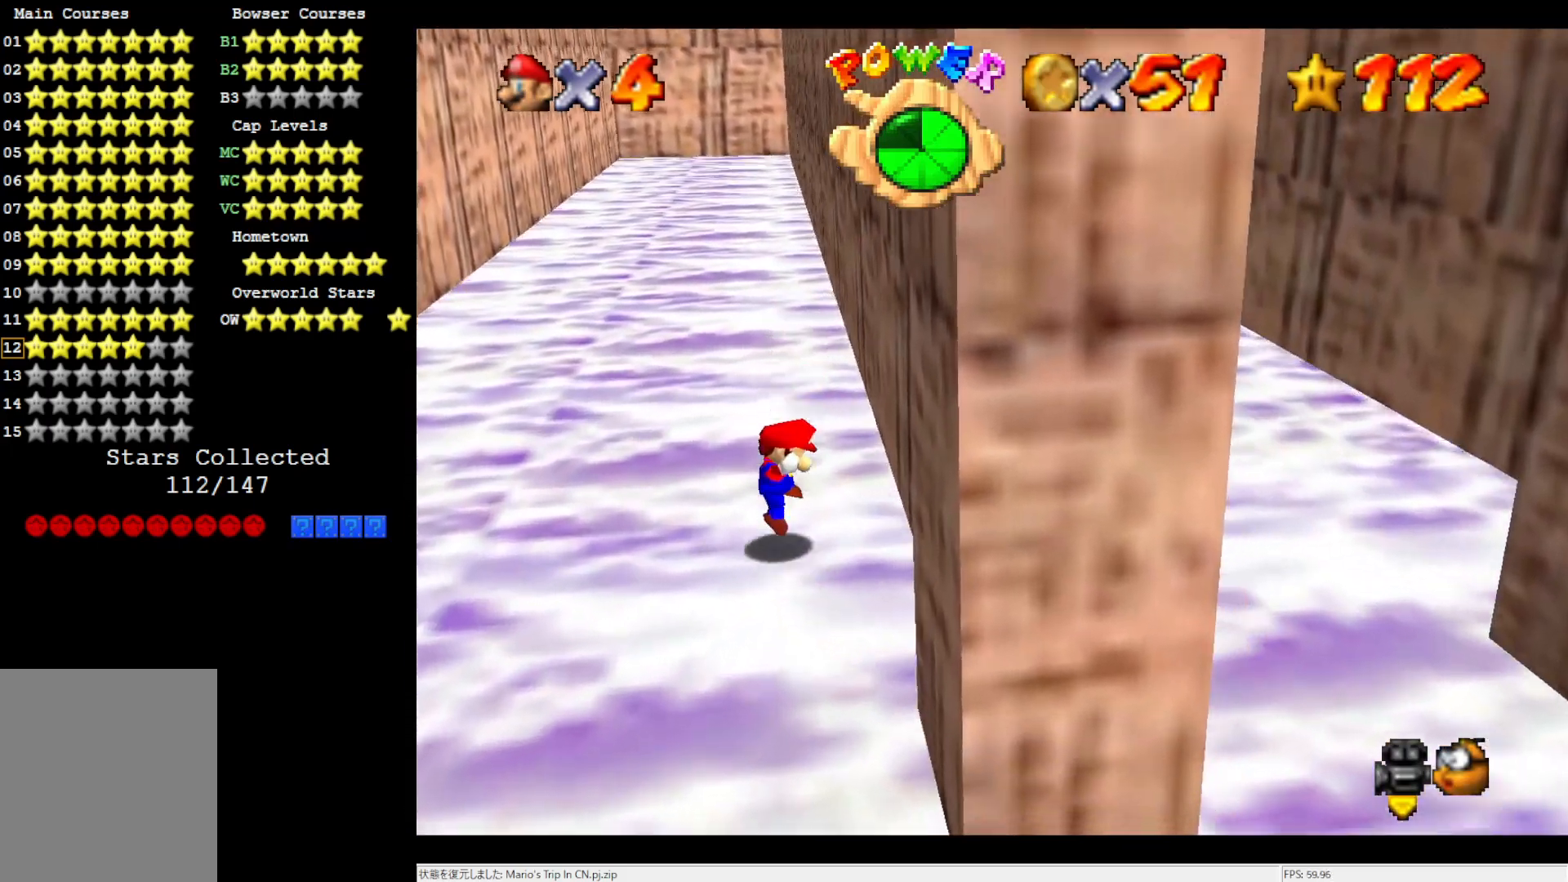
{"buttons": [], "left_stick": "down-left", "events": [[50, "A", "up"], [133, "left_stick", "center"], [283, "left_stick", "down"], [333, "left_stick", "down-left"]]}
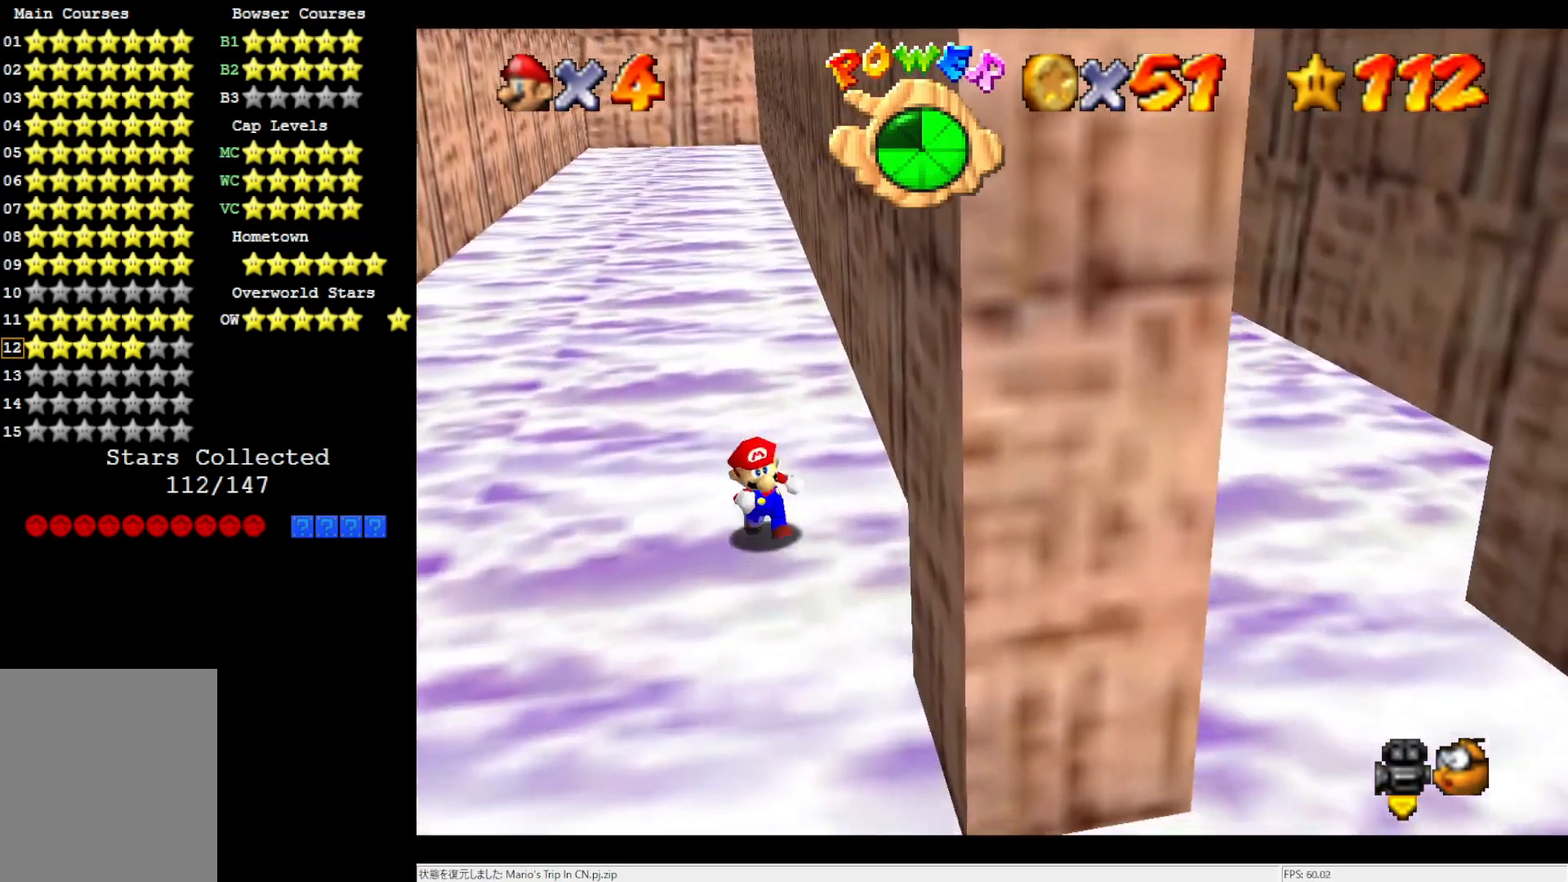
{"buttons": [], "left_stick": "left", "events": [[17, "left_stick", "left"]]}
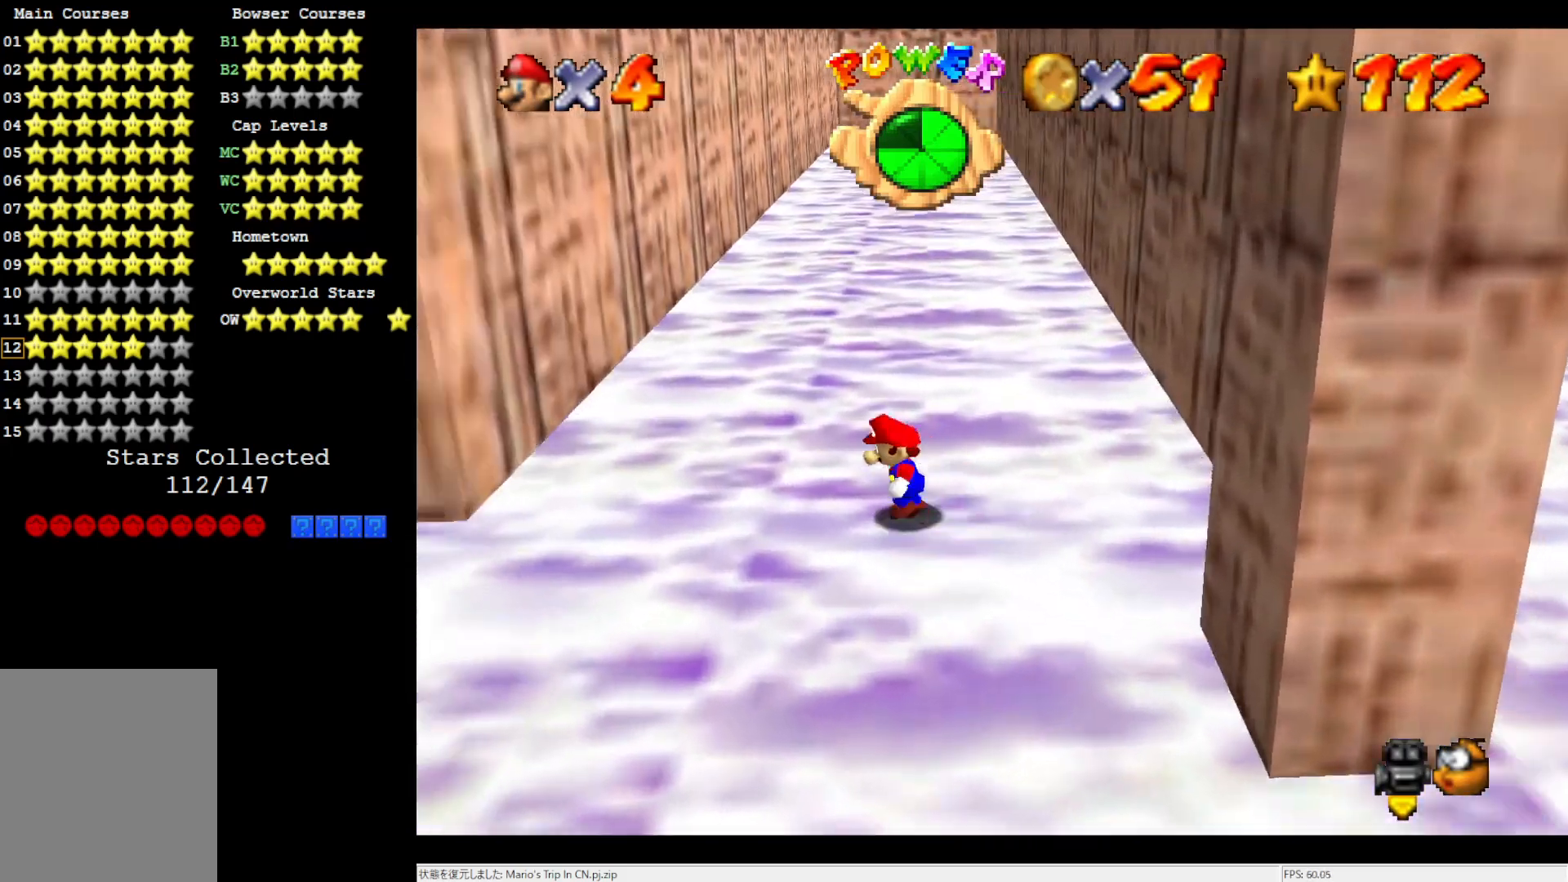
{"buttons": [], "left_stick": "left", "events": [[50, "A", "down"], [433, "A", "up"]]}
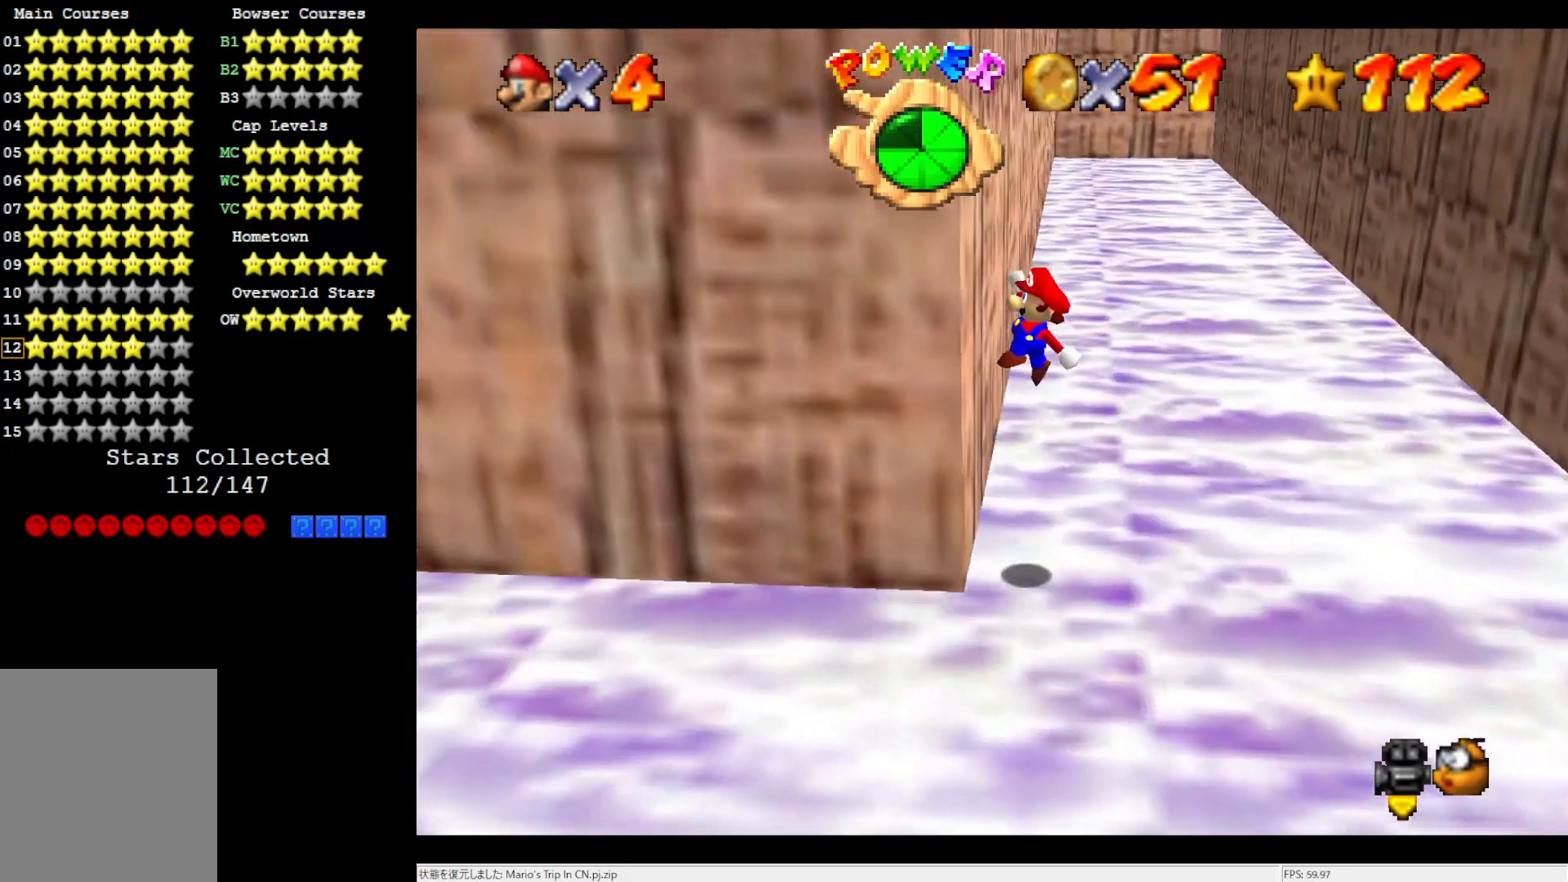
{"buttons": ["A"], "left_stick": "right", "events": [[33, "A", "down"], [33, "left_stick", "right"]]}
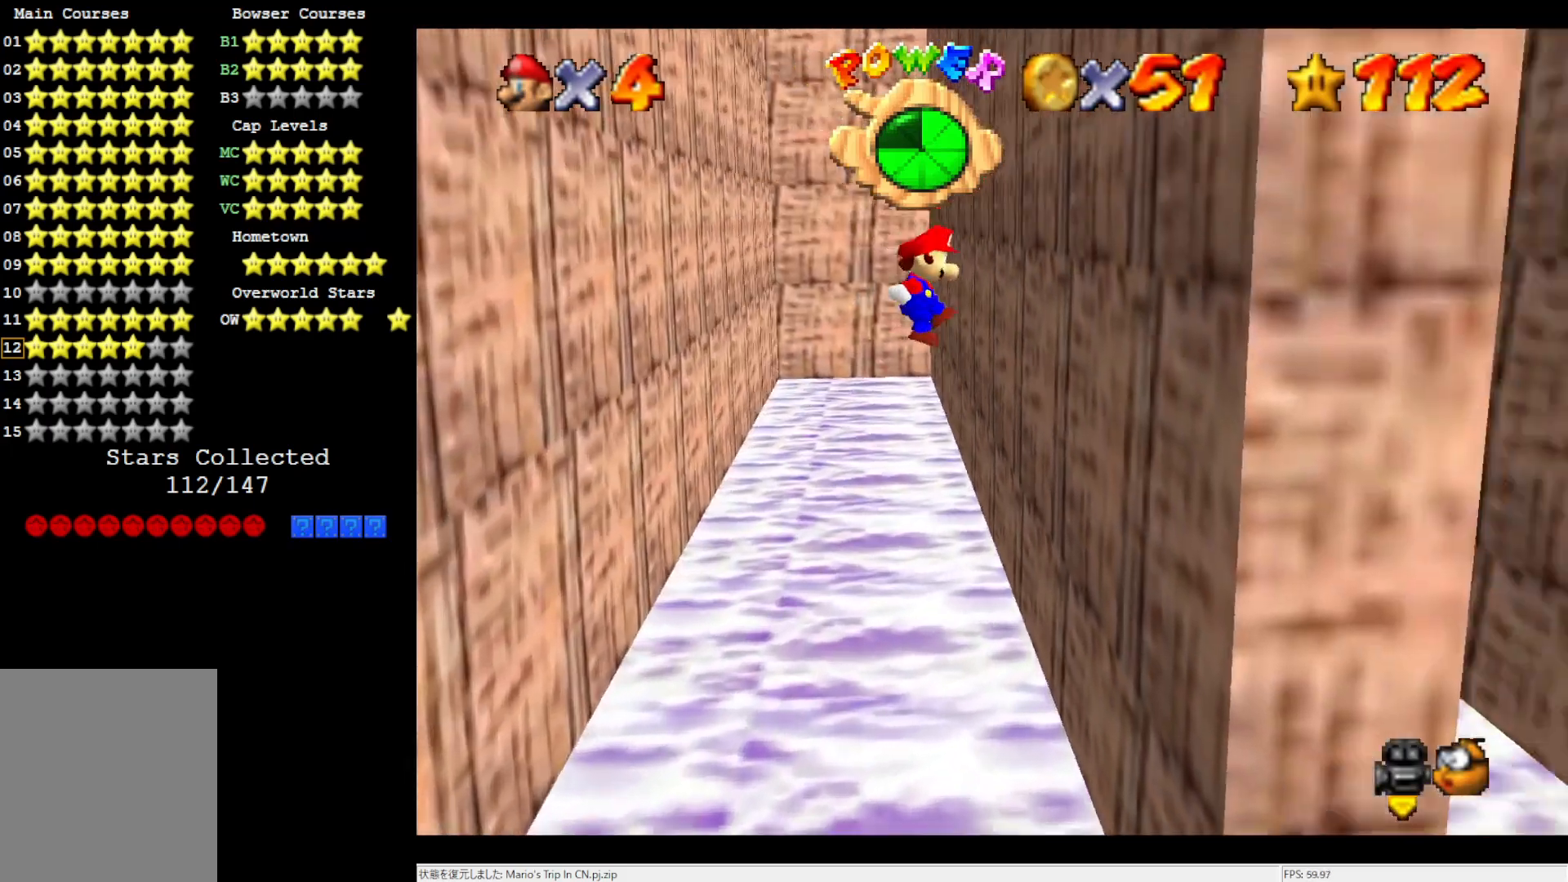
{"buttons": ["A"], "left_stick": "left", "events": [[100, "A", "up"], [250, "A", "down"], [250, "left_stick", "left"]]}
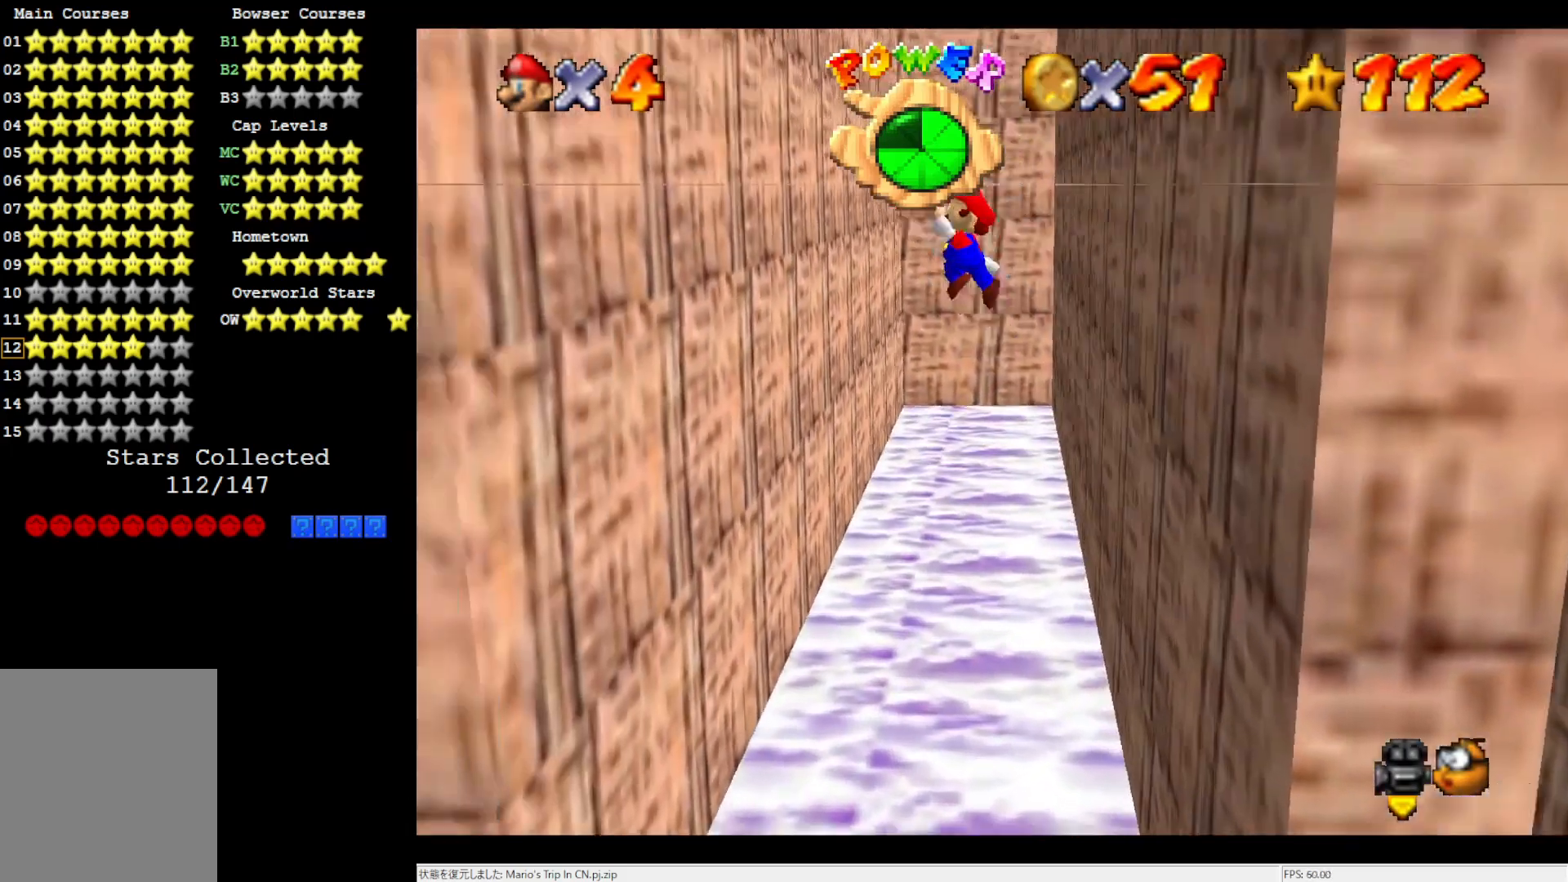
{"buttons": [], "left_stick": "center", "events": [[367, "A", "up"], [483, "left_stick", "center"]]}
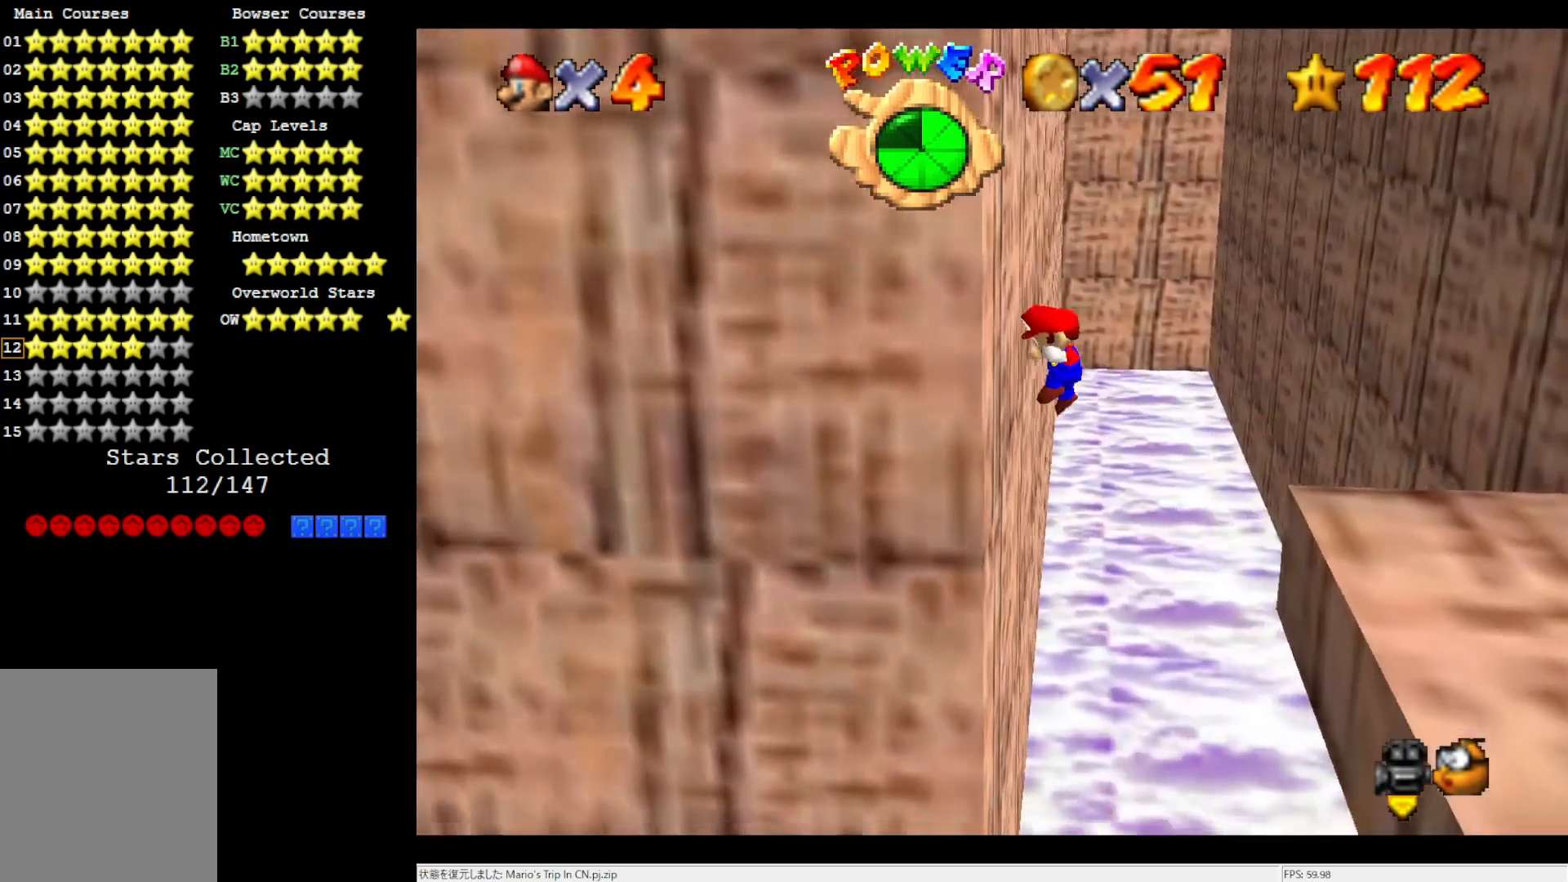
{"buttons": ["A"], "left_stick": "right", "events": [[33, "A", "down"], [33, "left_stick", "right"]]}
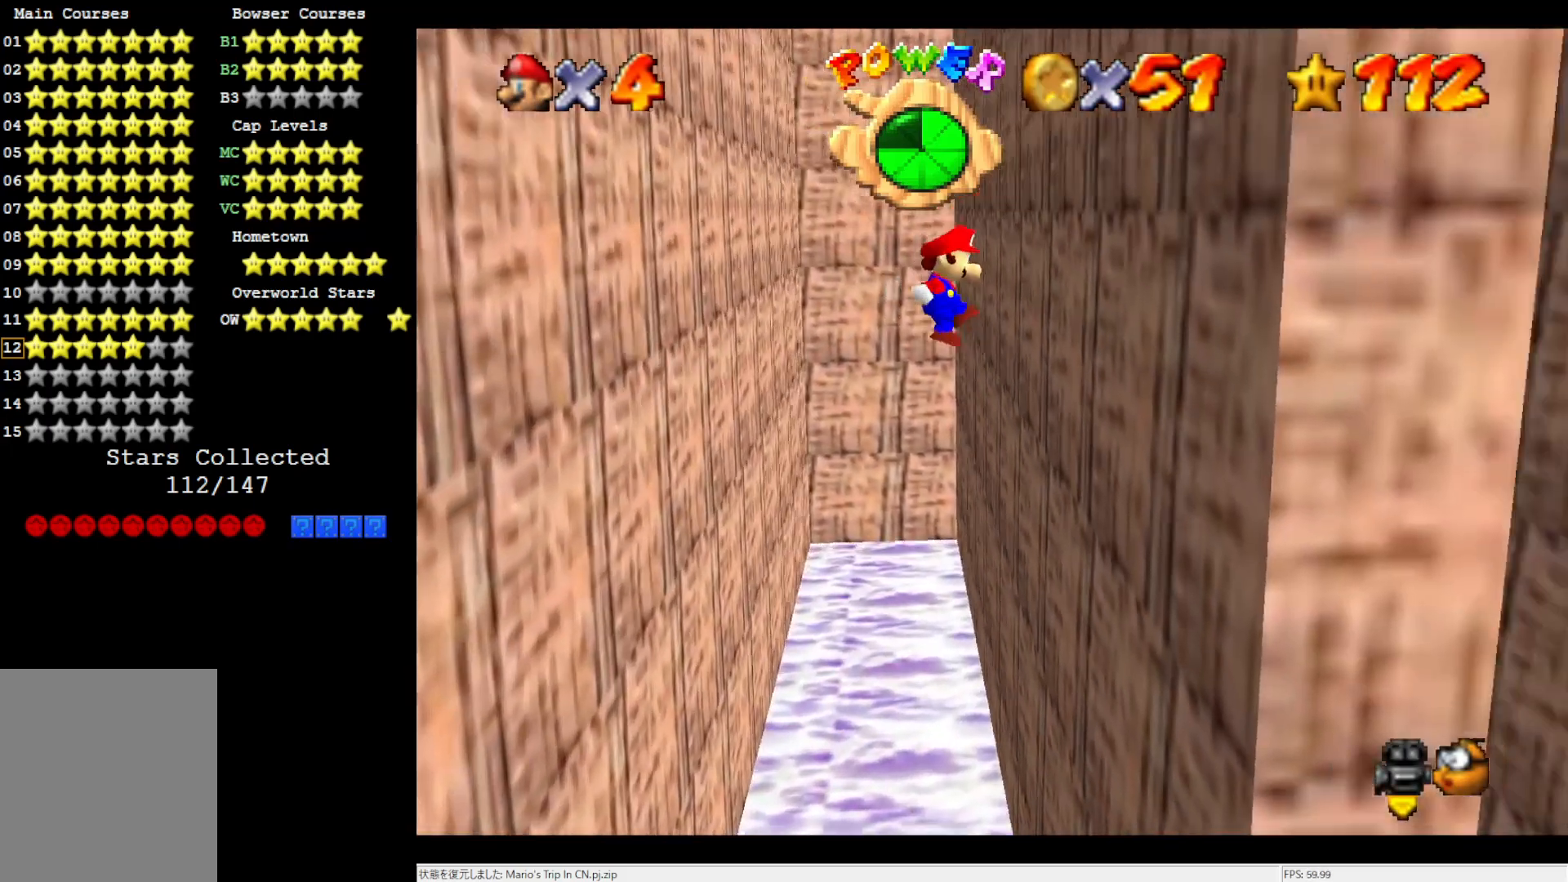
{"buttons": ["A"], "left_stick": "left", "events": [[100, "A", "up"], [267, "A", "down"], [300, "left_stick", "left"]]}
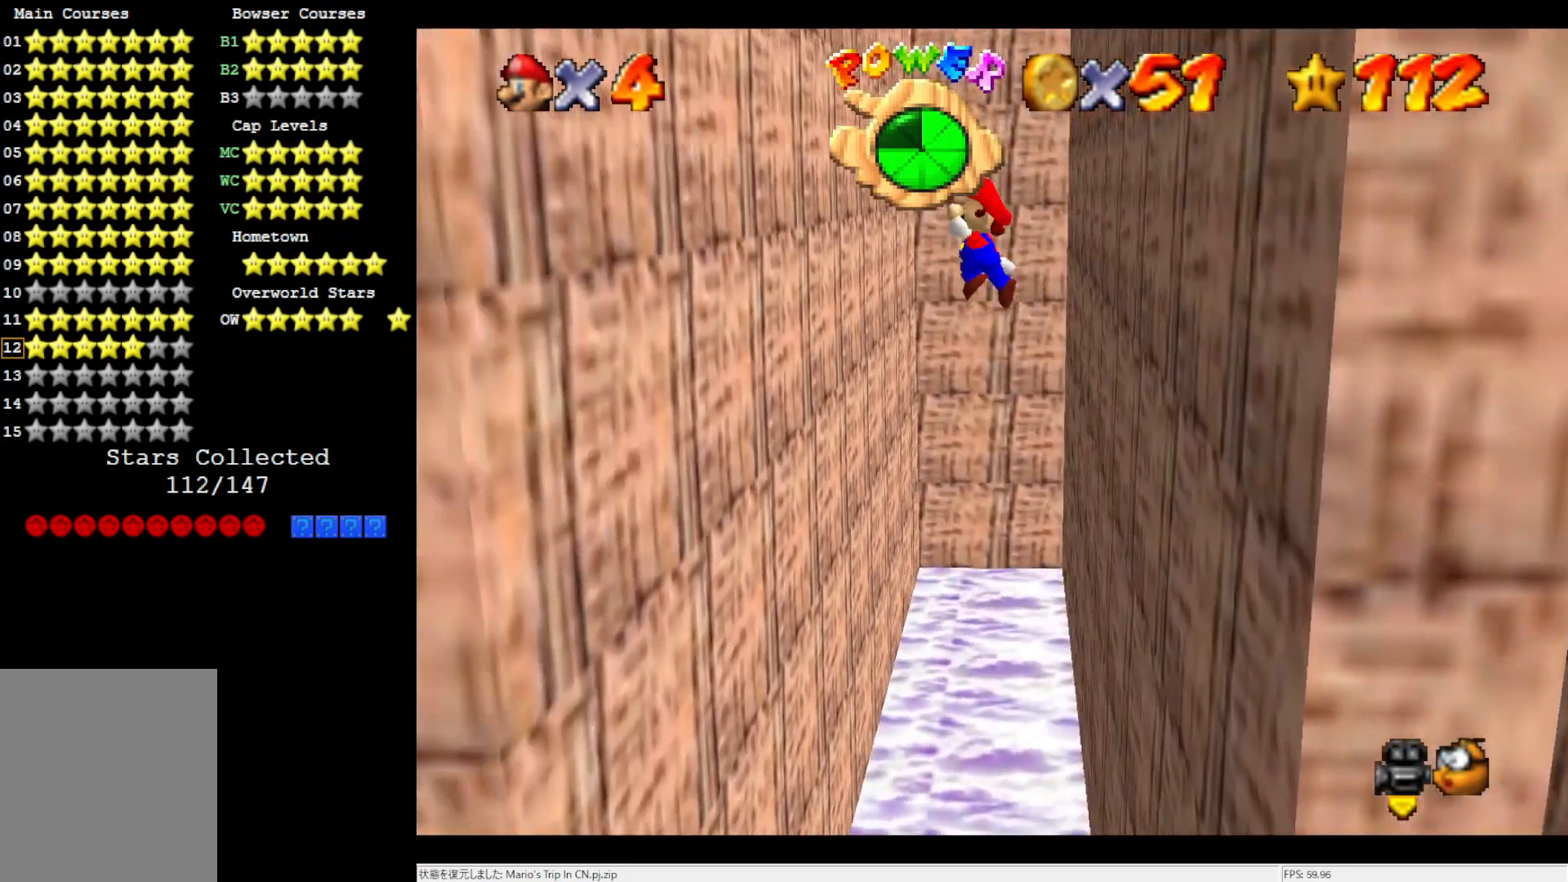
{"buttons": ["A"], "left_stick": "right", "events": [[367, "A", "up"], [483, "A", "down"], [483, "left_stick", "right"]]}
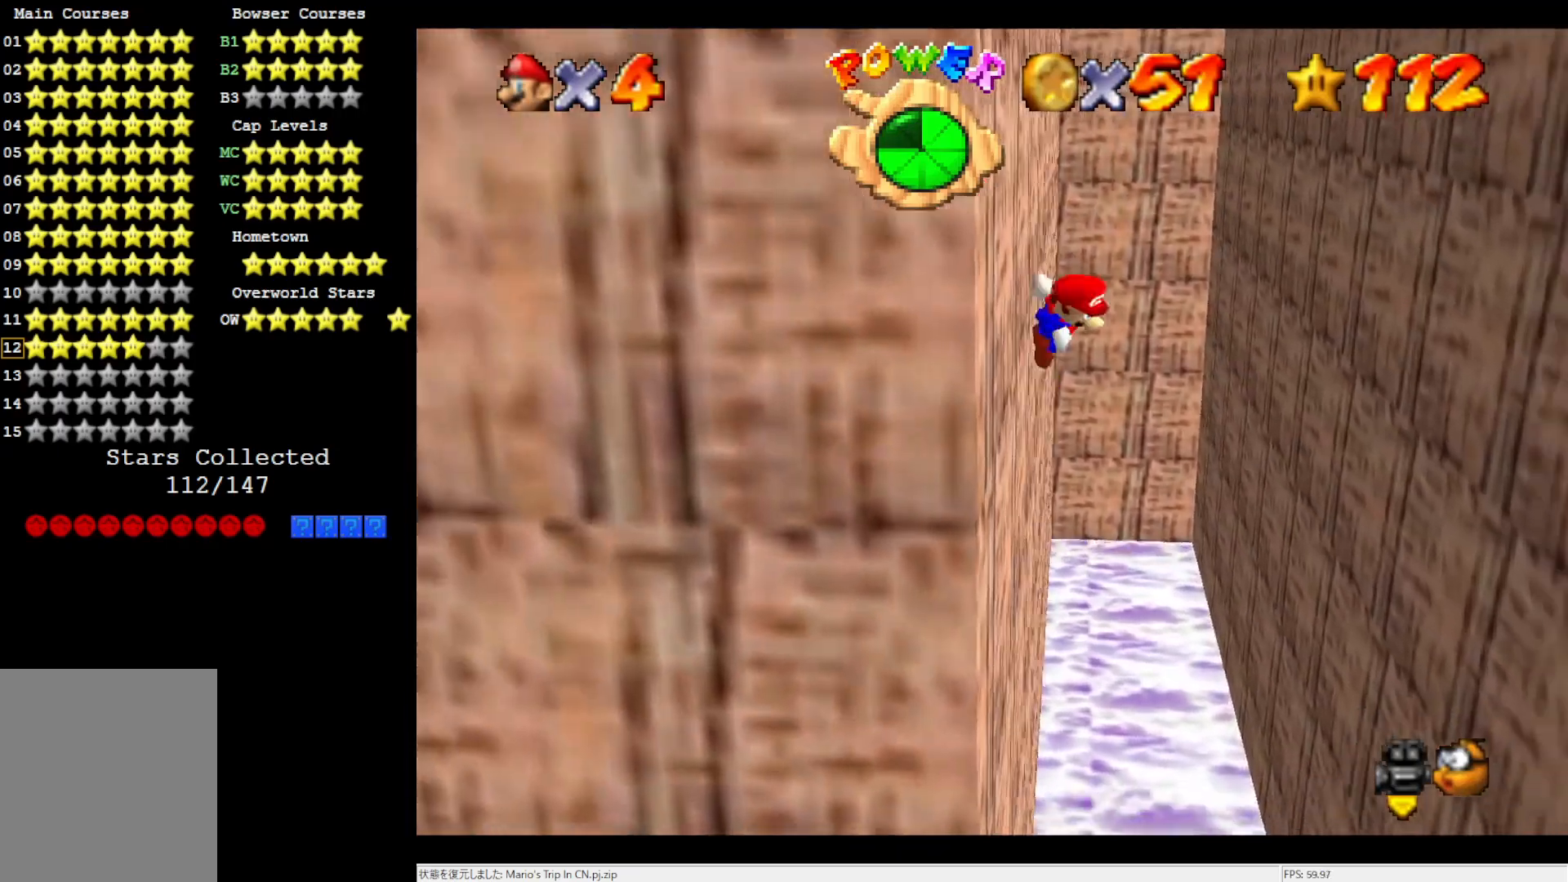
{"buttons": ["A"], "left_stick": "up-right", "events": [[17, "left_stick", "up-right"]]}
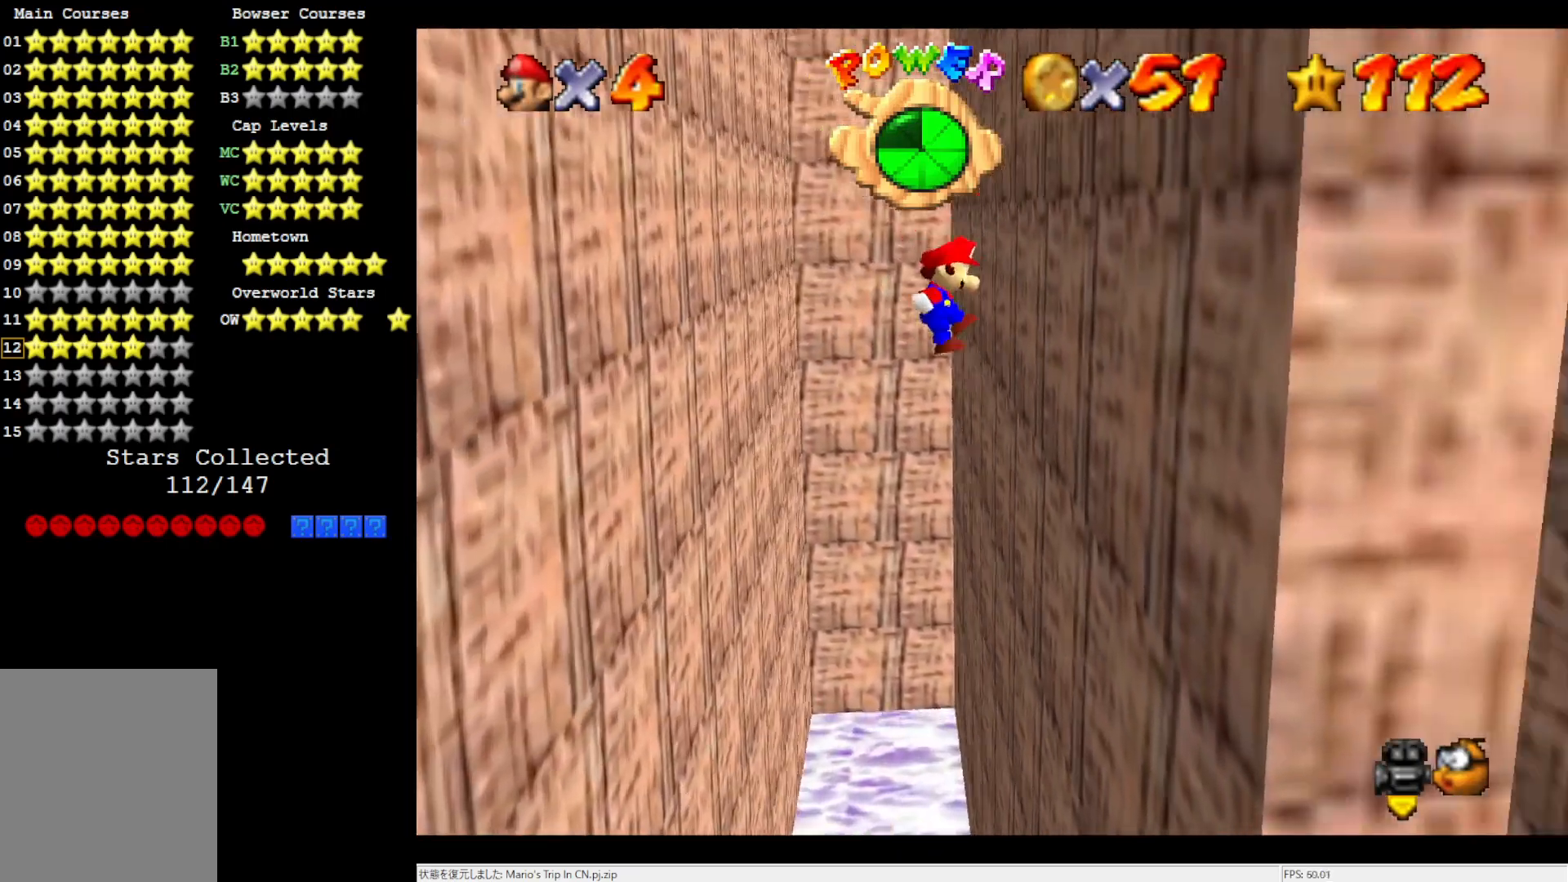
{"buttons": ["A"], "left_stick": "up-left", "events": [[50, "A", "up"], [267, "A", "down"], [267, "left_stick", "up-left"]]}
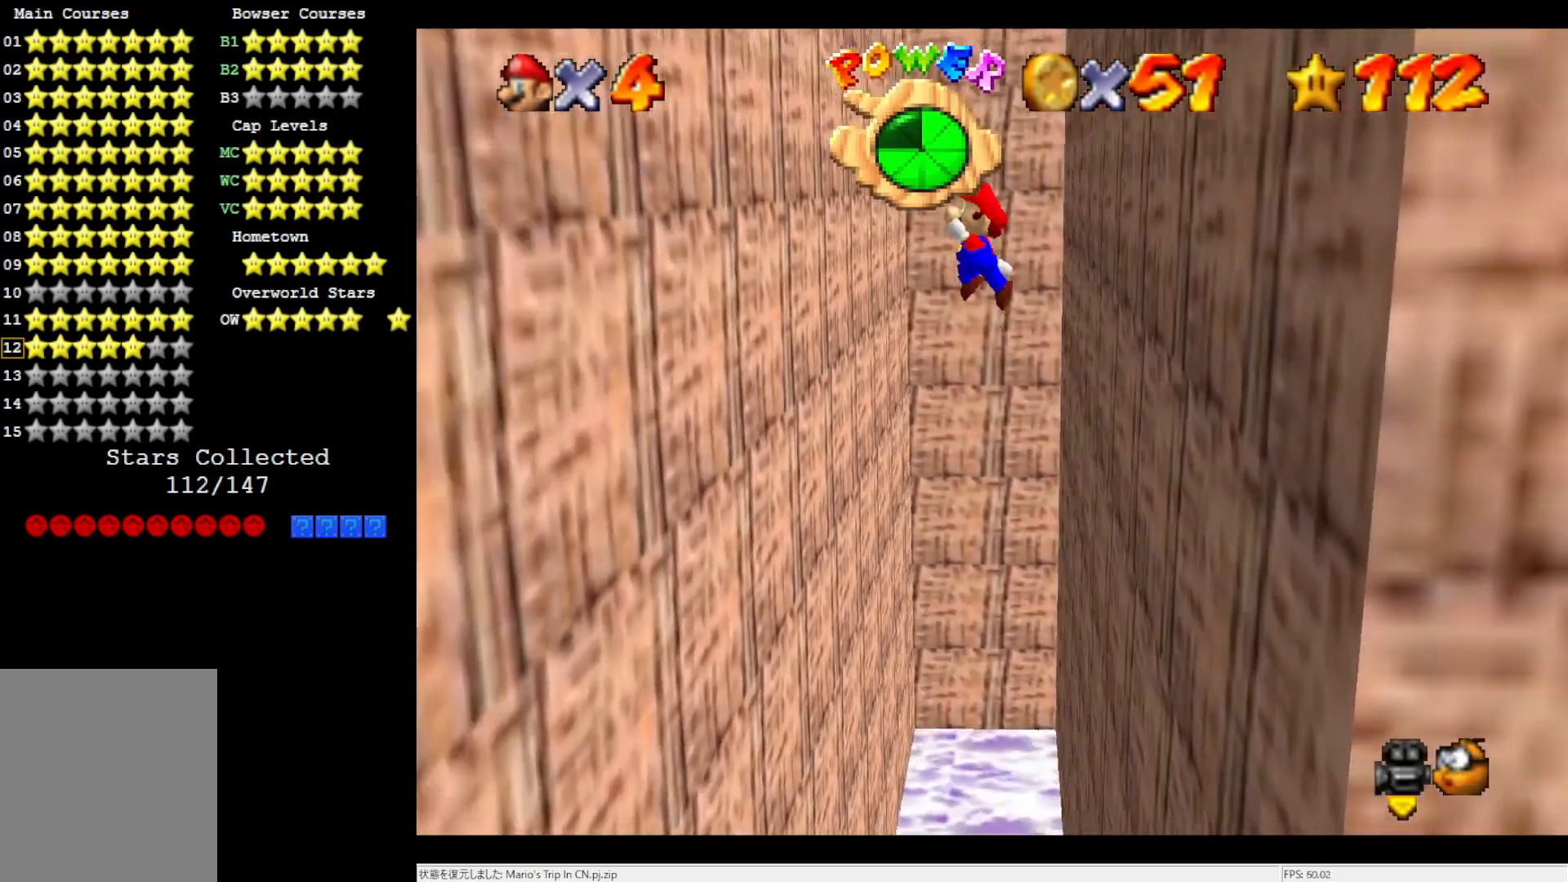
{"buttons": ["A"], "left_stick": "up-right", "events": [[367, "A", "up"], [500, "A", "down"], [500, "left_stick", "up-right"]]}
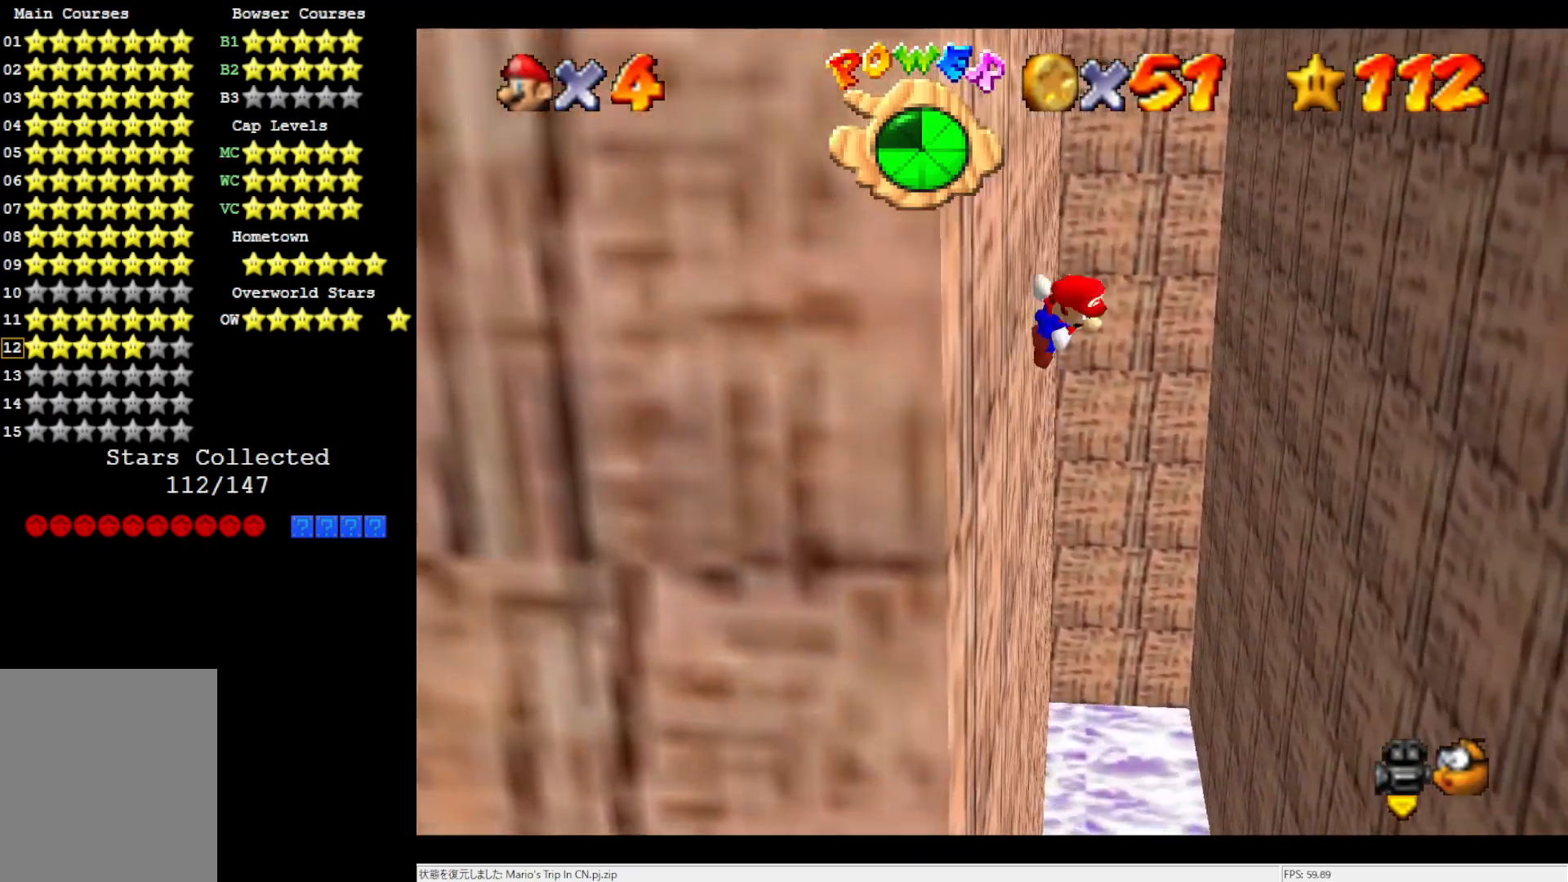
{"buttons": ["A"], "left_stick": "up-right", "events": []}
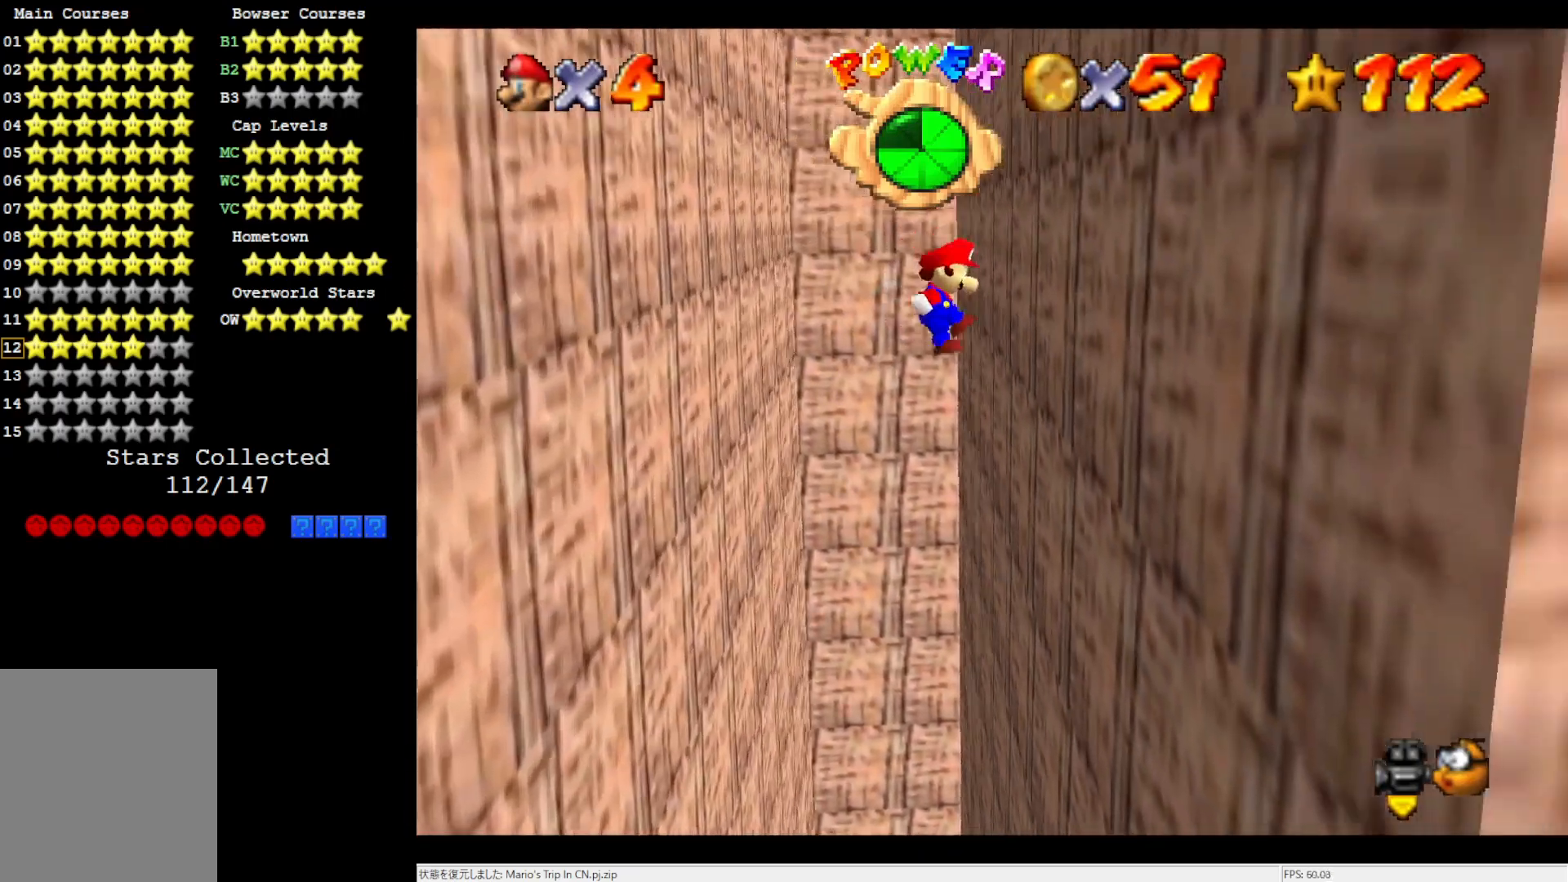
{"buttons": ["A"], "left_stick": "up-left", "events": [[100, "A", "up"], [267, "A", "down"], [300, "left_stick", "up-left"]]}
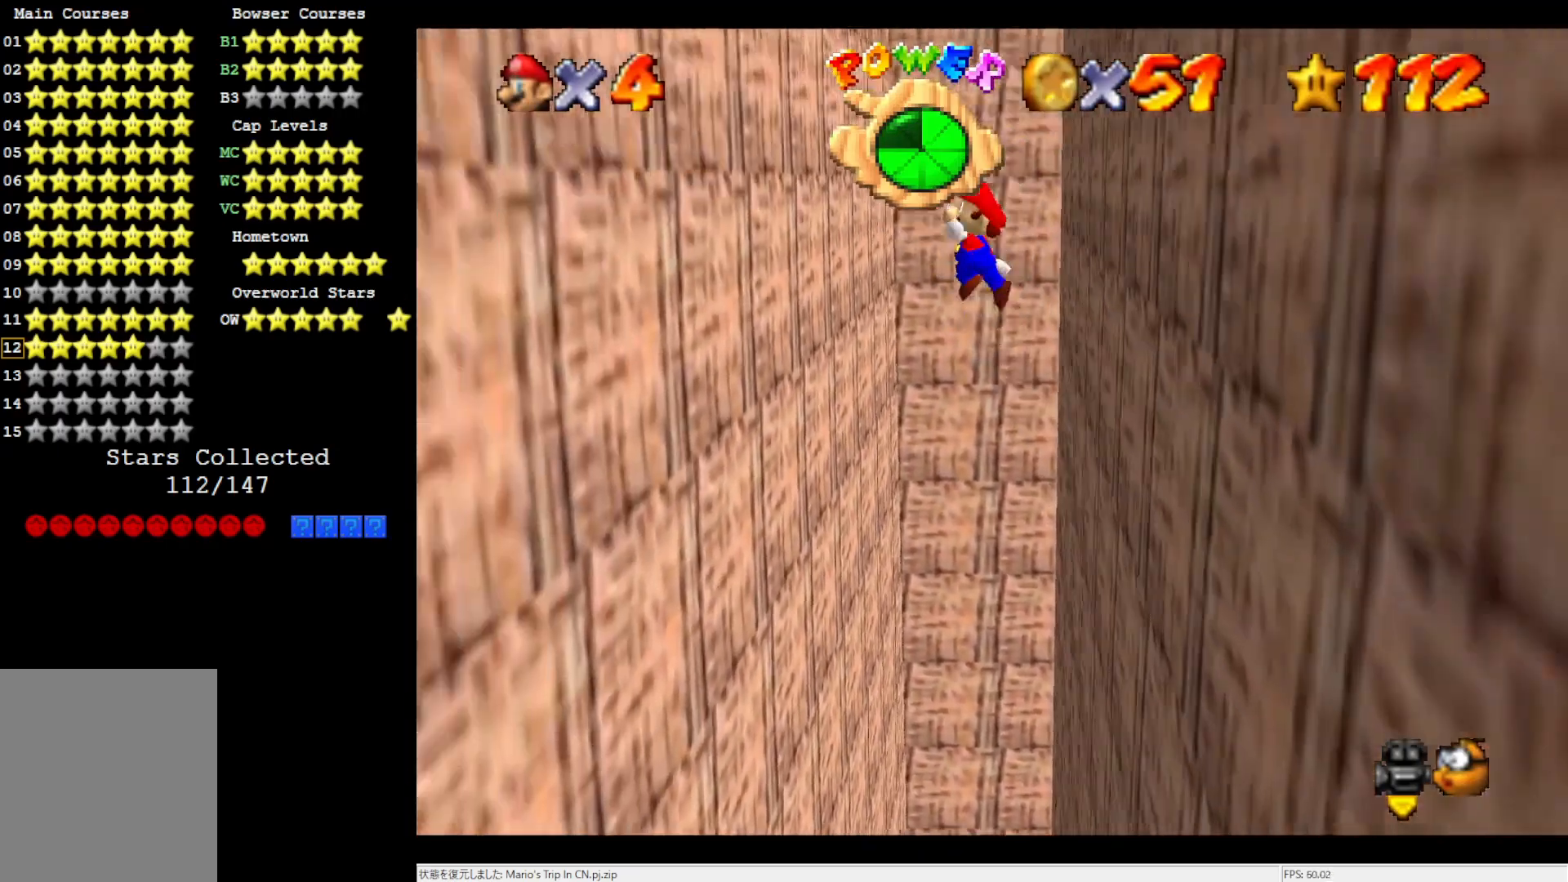
{"buttons": [], "left_stick": "up-left", "events": [[333, "A", "up"]]}
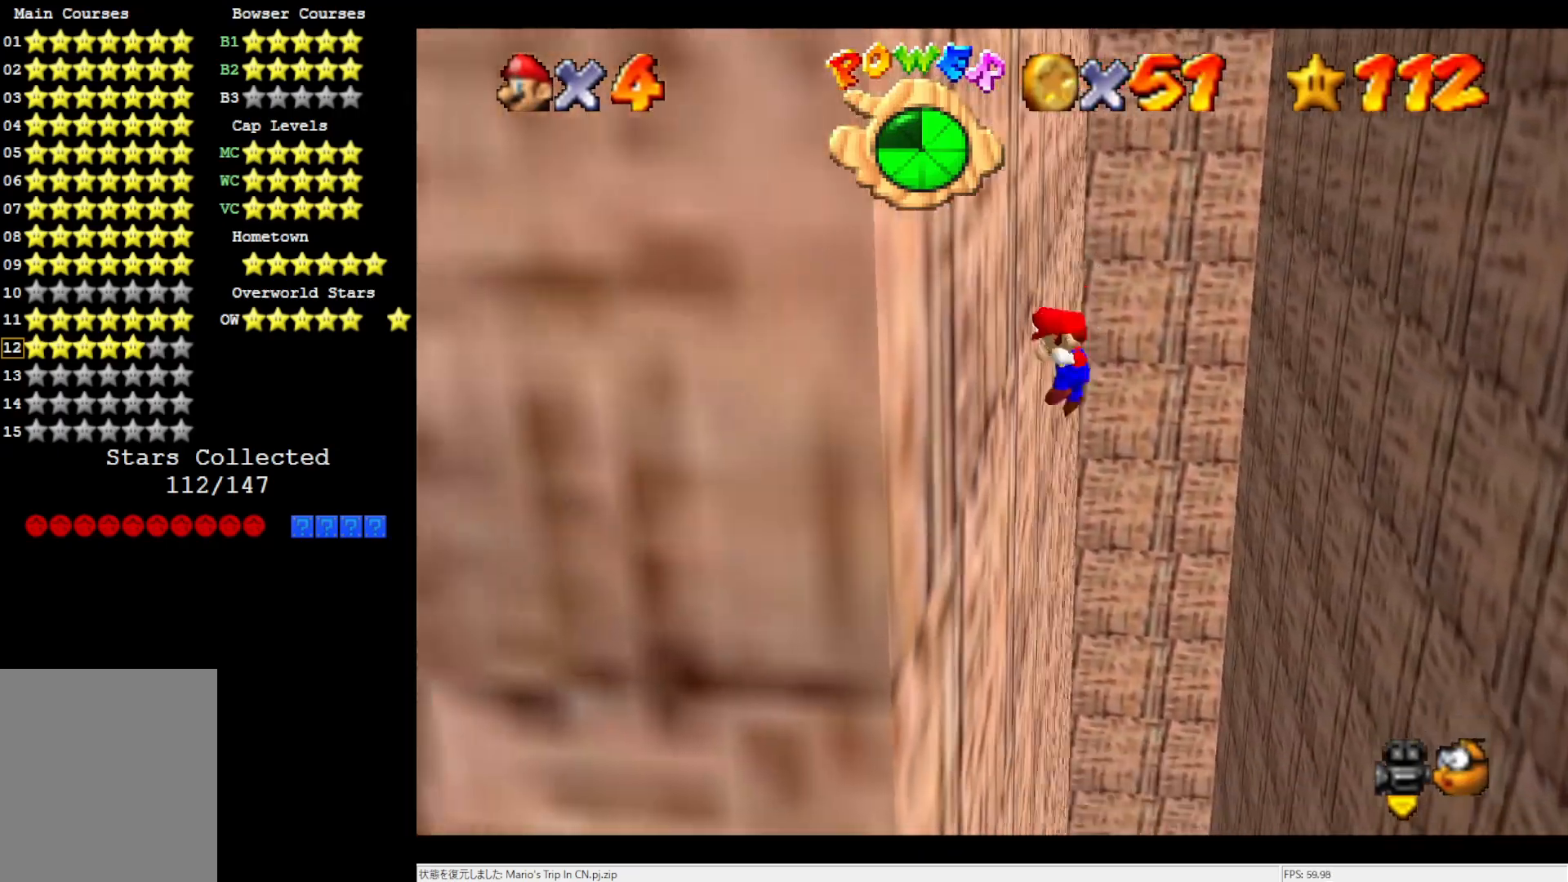
{"buttons": [], "left_stick": "up-right", "events": [[17, "A", "down"], [17, "left_stick", "up-right"], [333, "A", "up"]]}
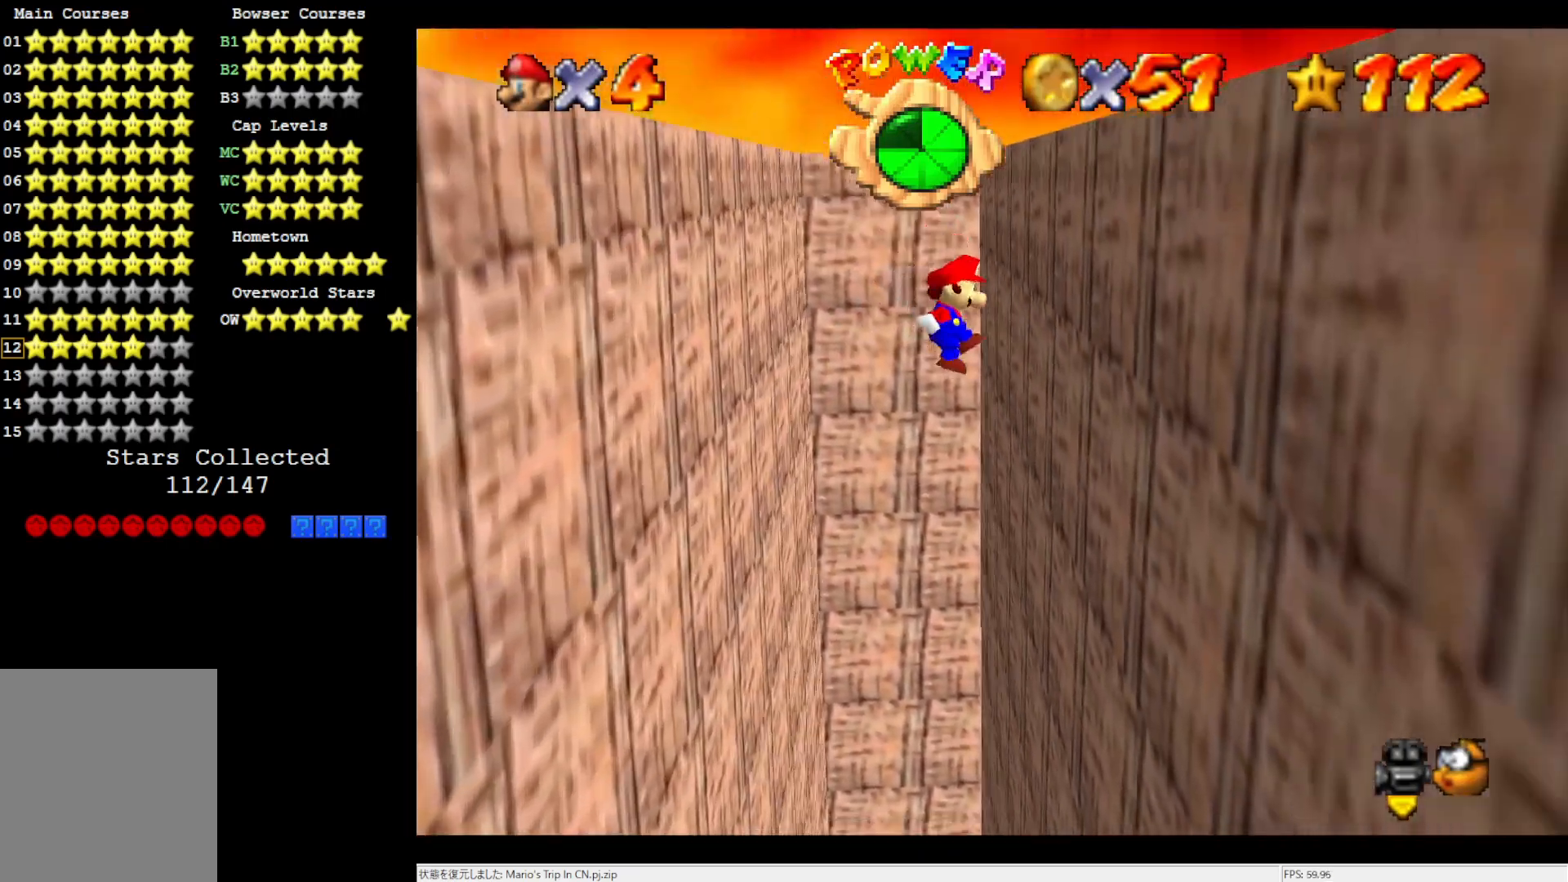
{"buttons": ["A"], "left_stick": "up-left", "events": [[300, "A", "down"], [333, "left_stick", "up-left"]]}
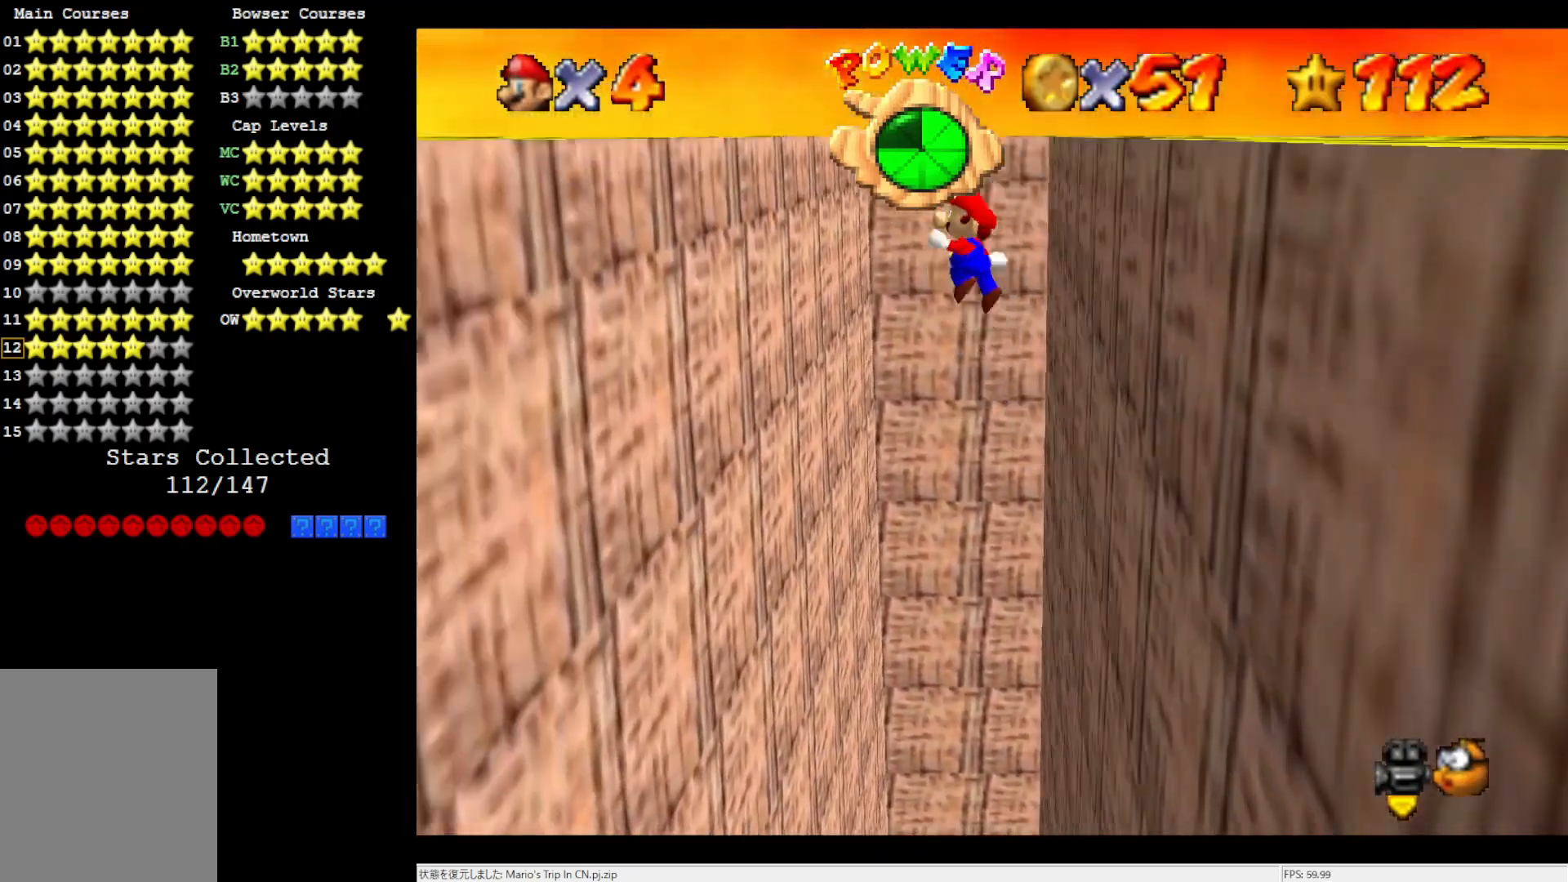
{"buttons": [], "left_stick": "up-left", "events": [[100, "A", "up"]]}
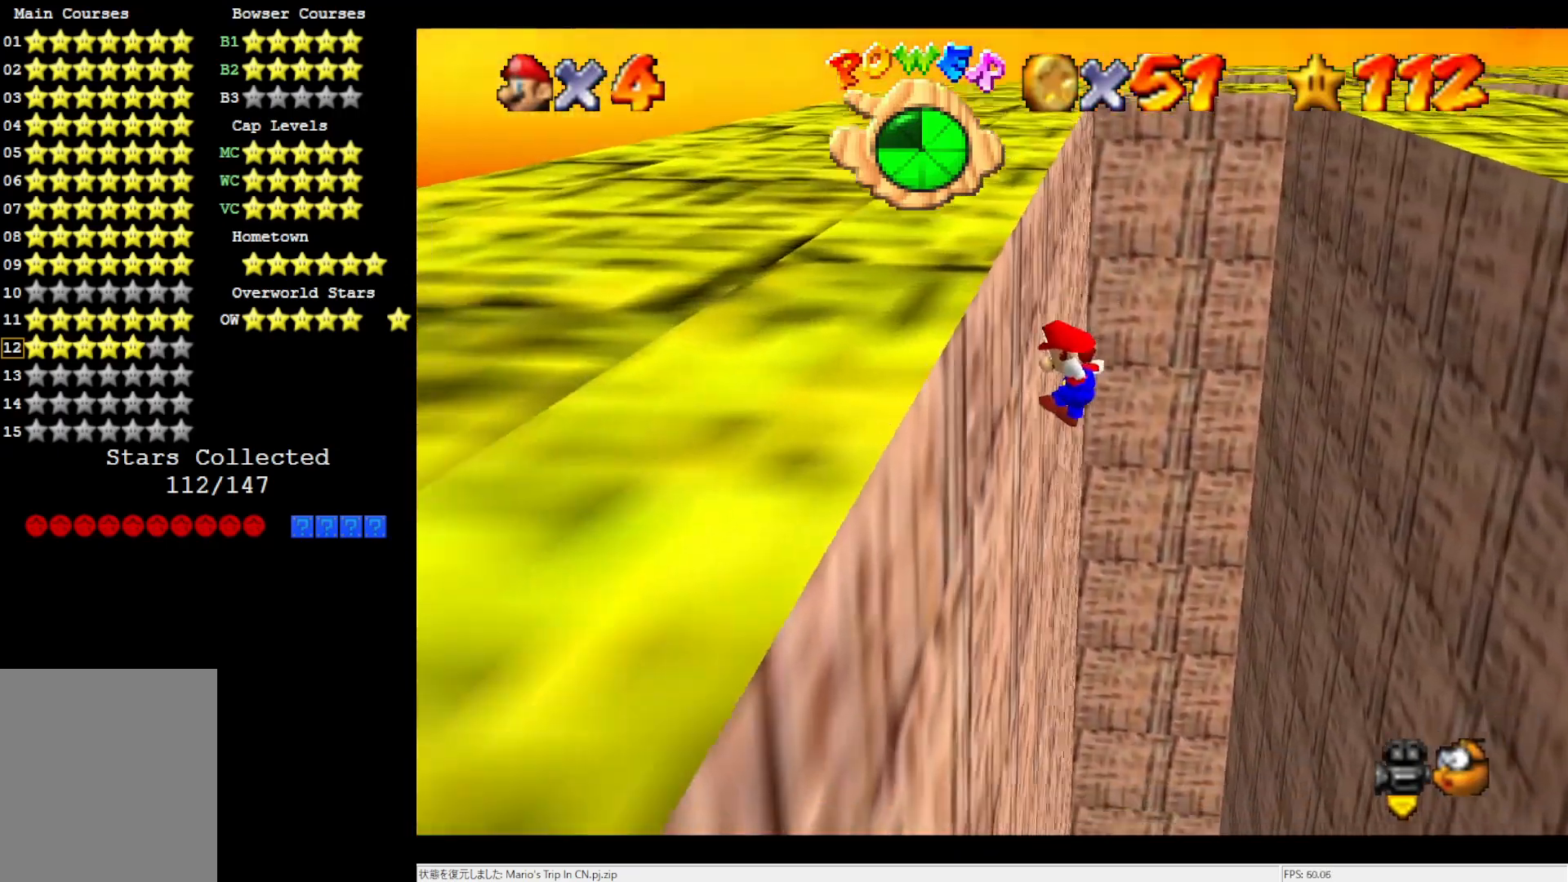
{"buttons": [], "left_stick": "up-right", "events": [[67, "left_stick", "up-right"], [100, "A", "down"], [283, "A", "up"]]}
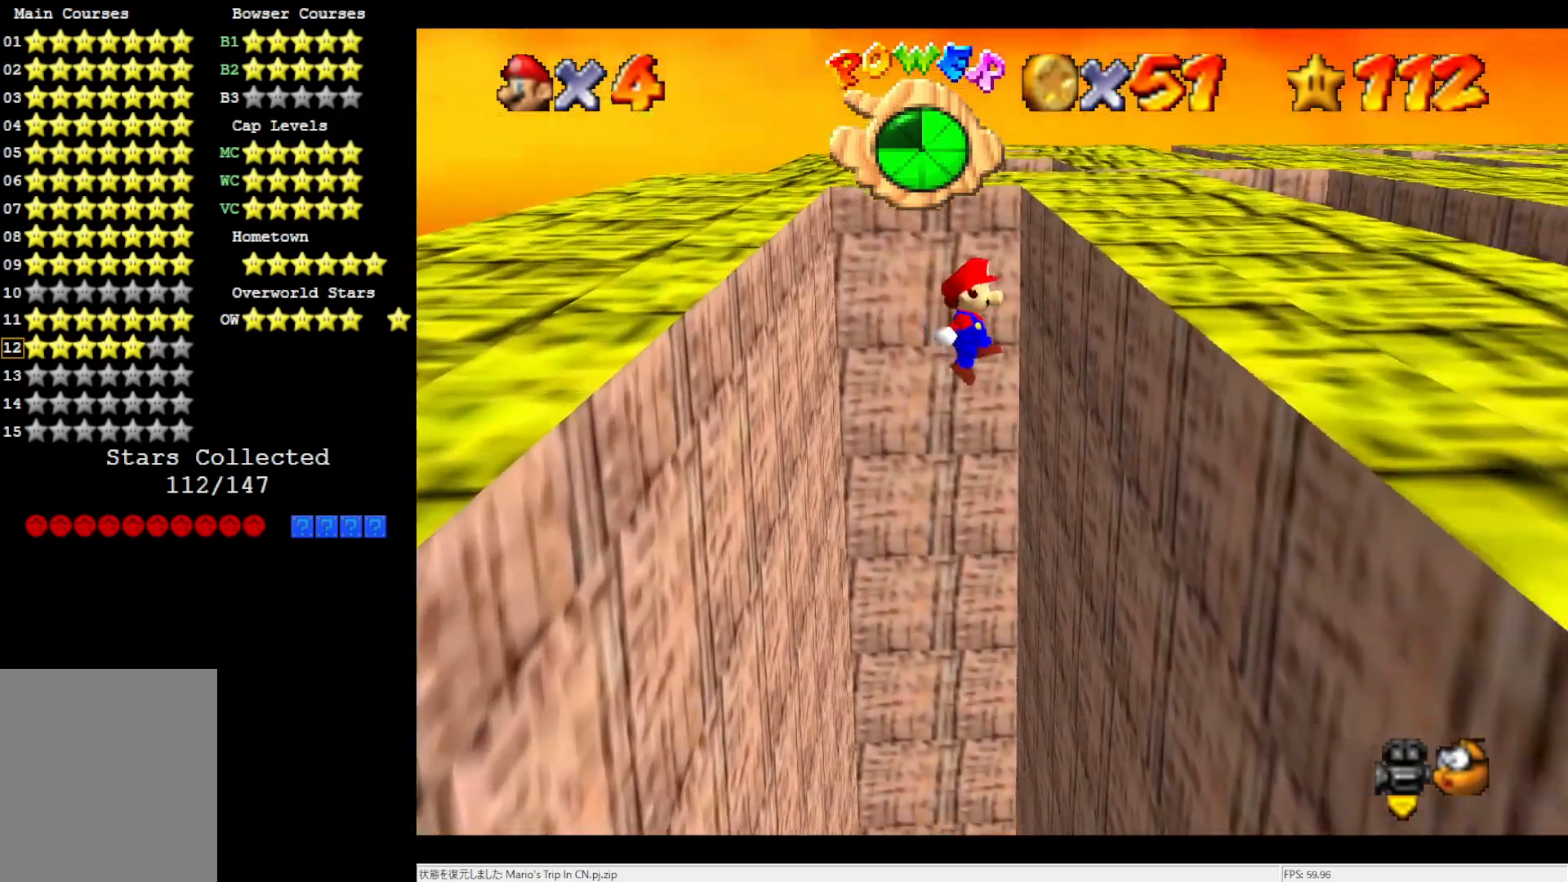
{"buttons": ["A"], "left_stick": "up-left", "events": [[333, "A", "down"], [400, "left_stick", "up-left"]]}
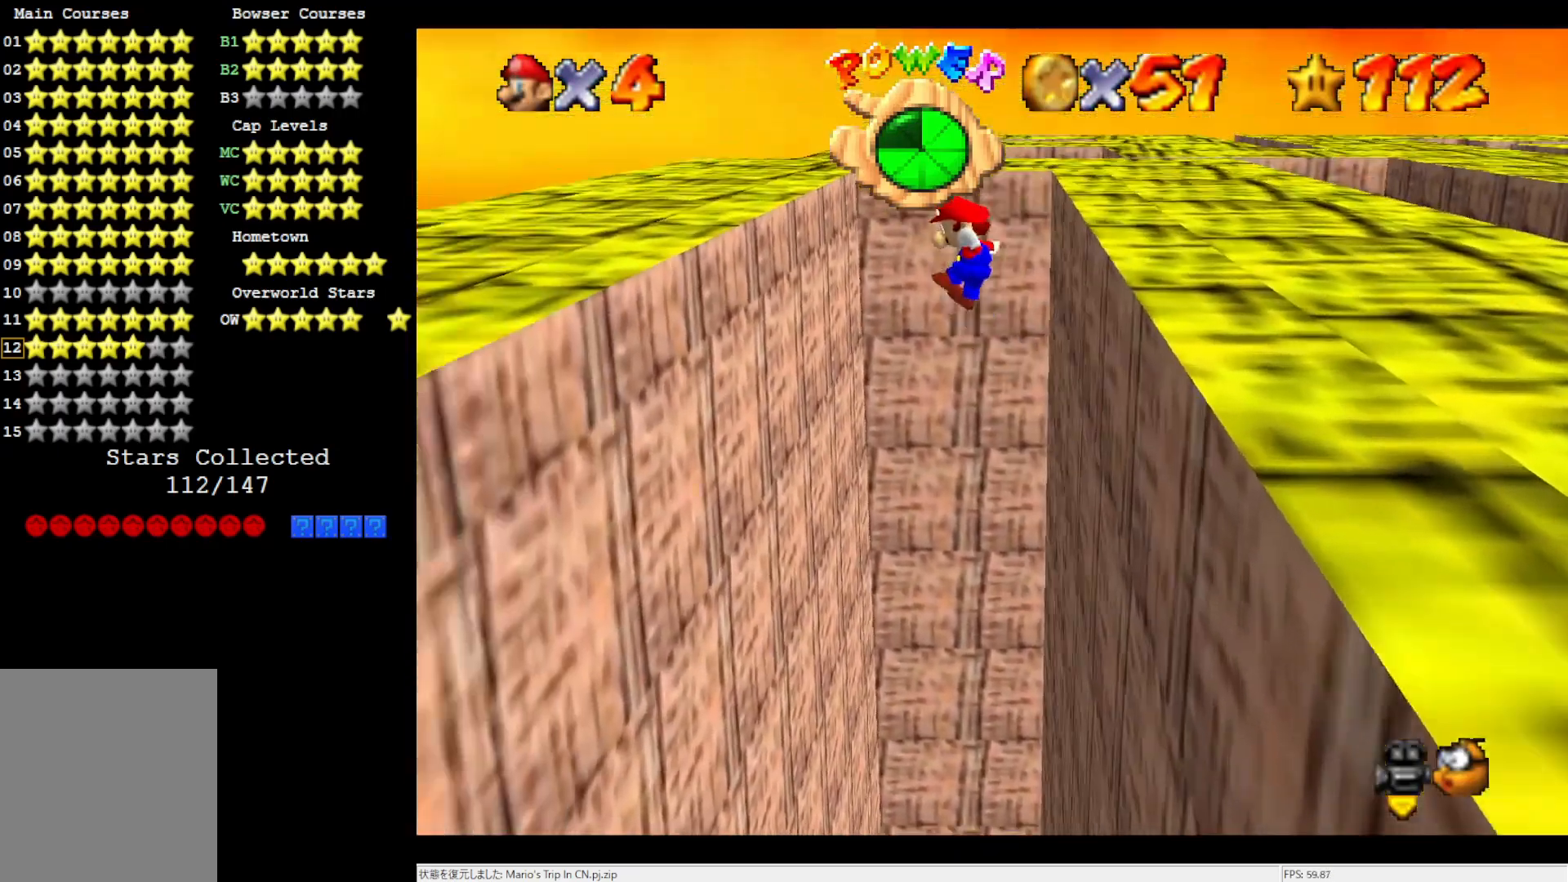
{"buttons": [], "left_stick": "up-left", "events": [[17, "A", "up"]]}